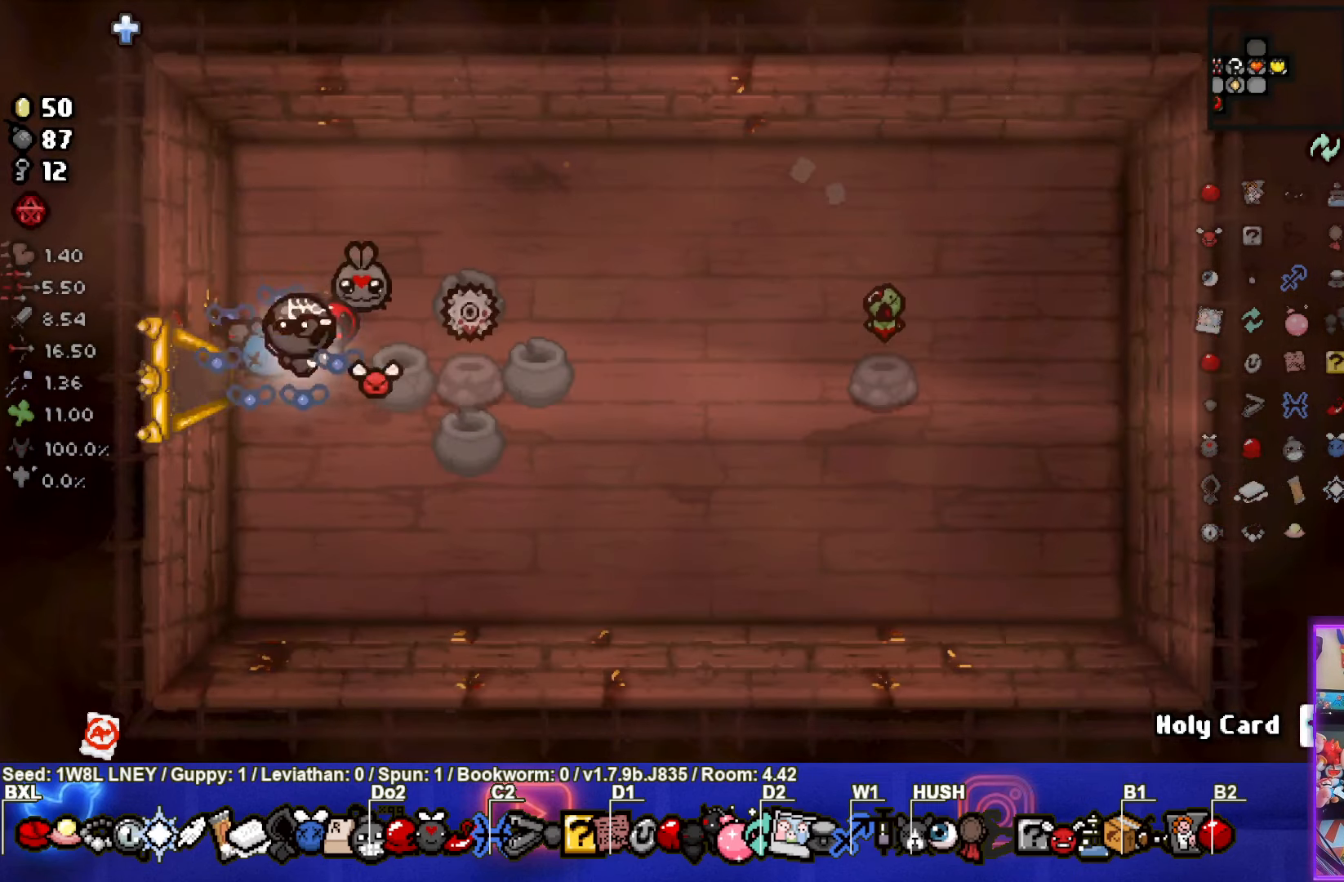
Gameplay with a controller (PlayStation layout); each line is a JSON object with the inputs held at the frame after it. "events" lists button and stick changes between this image and that frame as [ms after this image, input, new state], when the widget could be followed in between. Not read: R3 right_stick.
{"buttons": [], "left_stick": "right", "events": [[266, "left_stick", "right"]]}
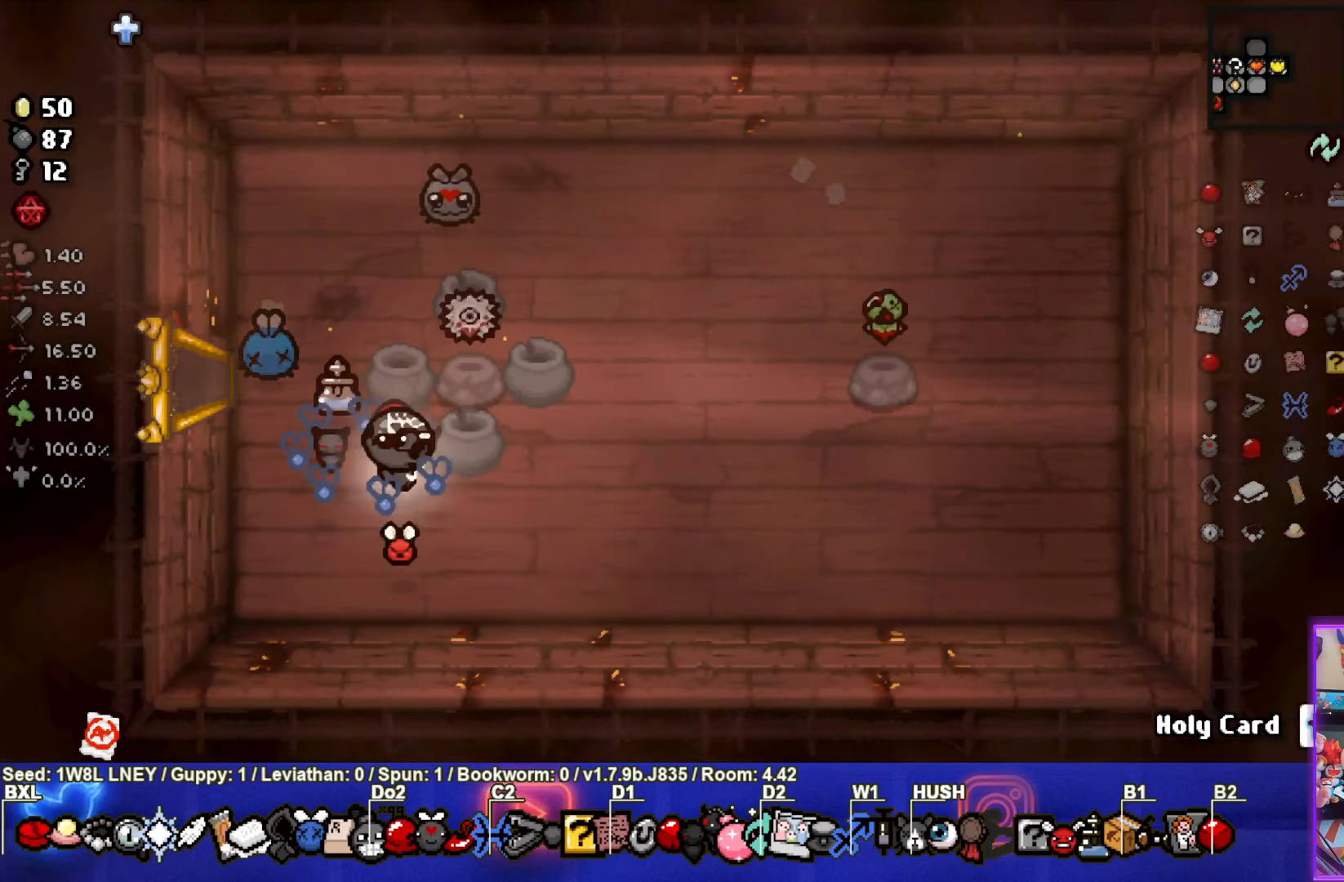
{"buttons": [], "left_stick": "up", "events": [[450, "left_stick", "up"]]}
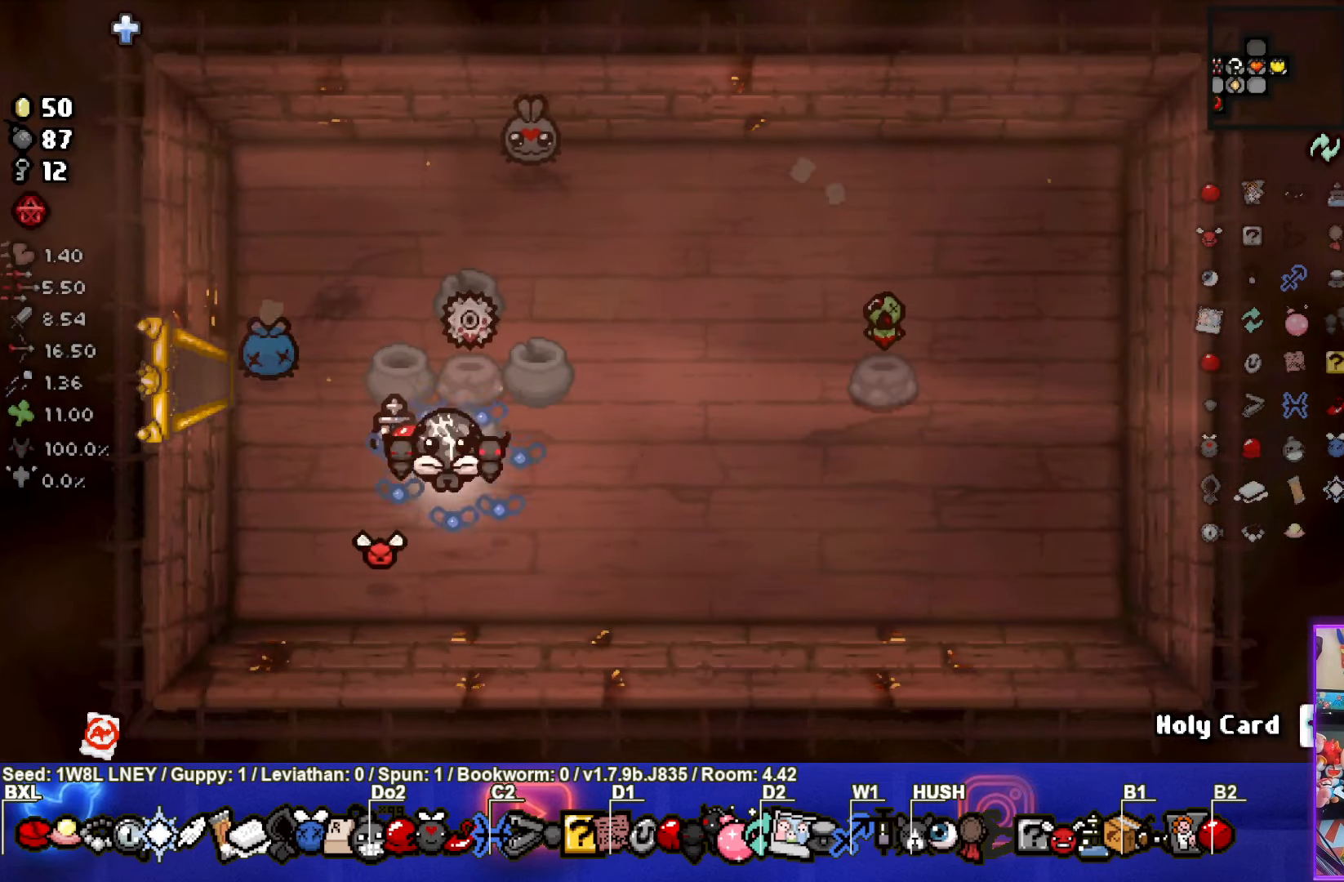
{"buttons": [], "left_stick": "up-left", "events": [[400, "left_stick", "up-left"]]}
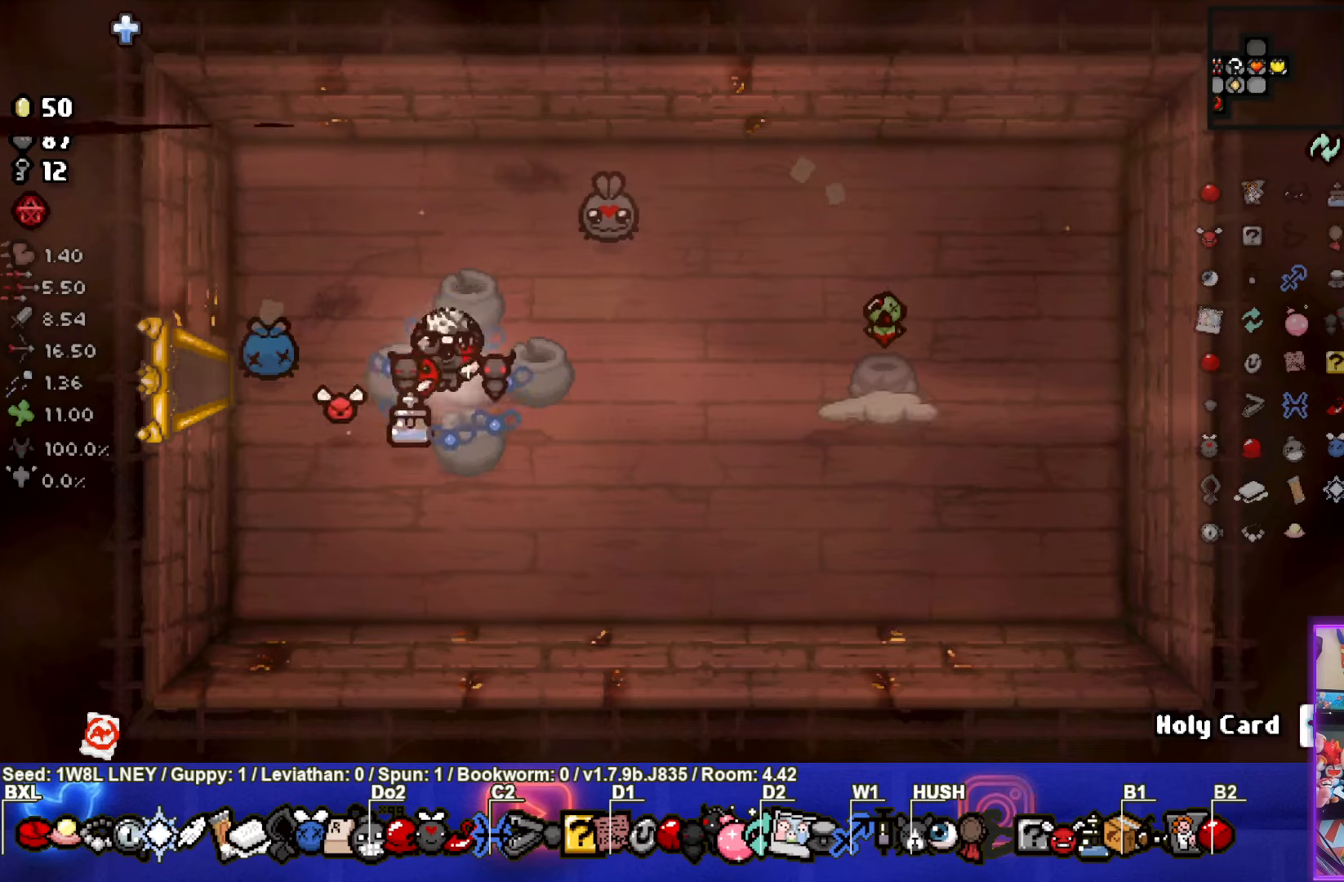
{"buttons": [], "left_stick": "left", "events": [[150, "left_stick", "left"]]}
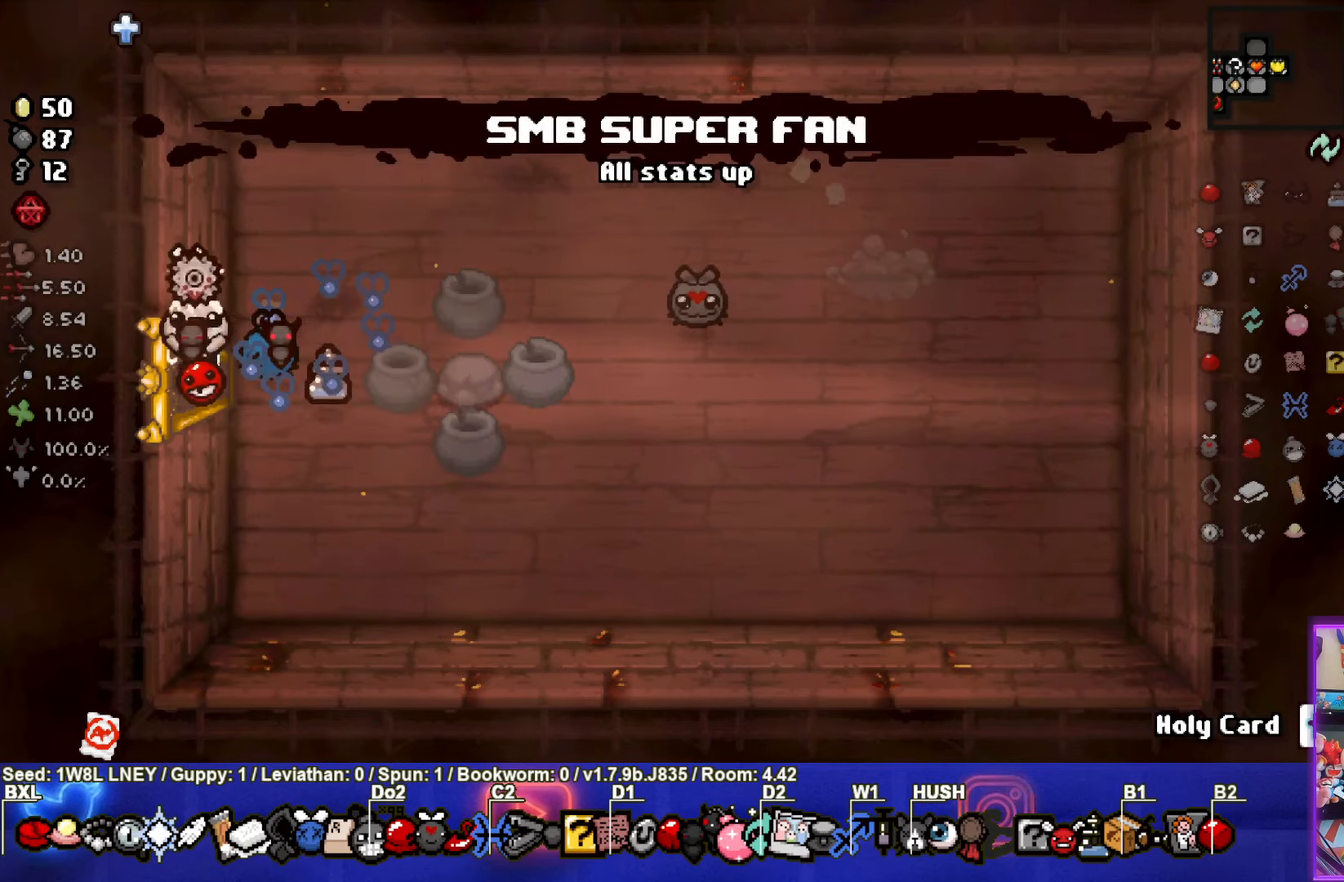
{"buttons": [], "left_stick": "center", "events": [[33, "left_stick", "center"]]}
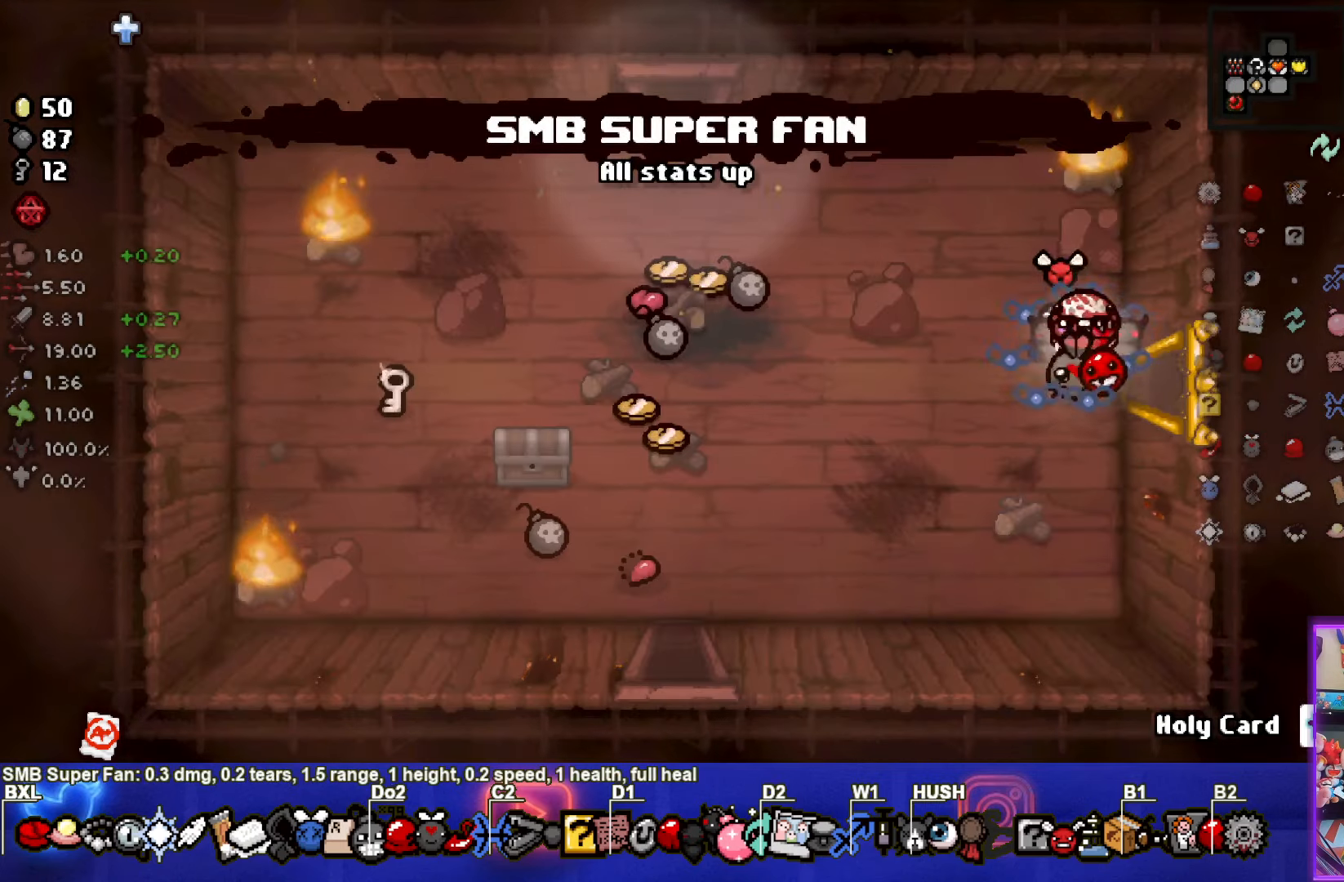
{"buttons": [], "left_stick": "up-left", "events": [[33, "left_stick", "left"], [367, "left_stick", "up-left"]]}
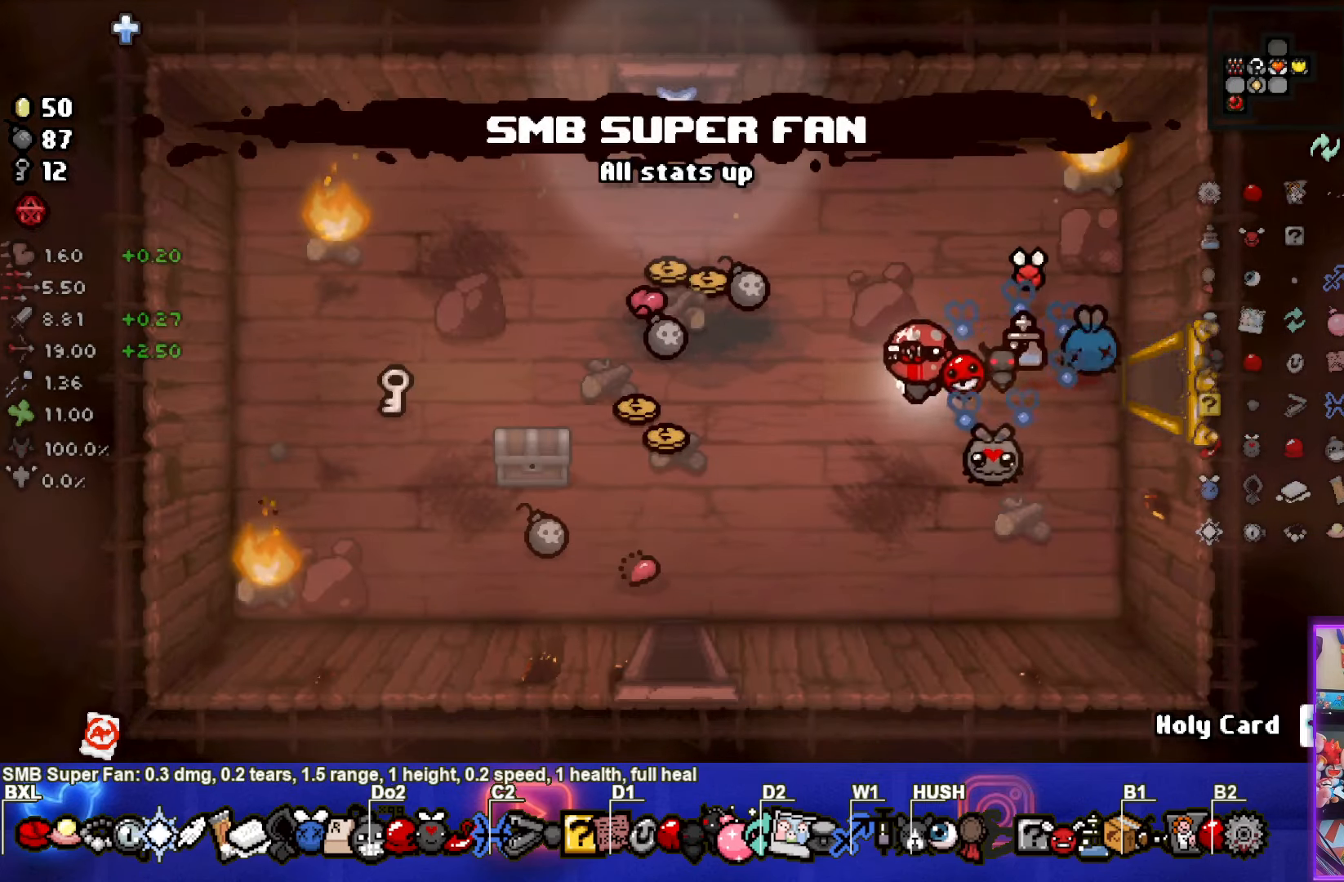
{"buttons": [], "left_stick": "down-right", "events": [[367, "left_stick", "center"], [483, "left_stick", "down-right"]]}
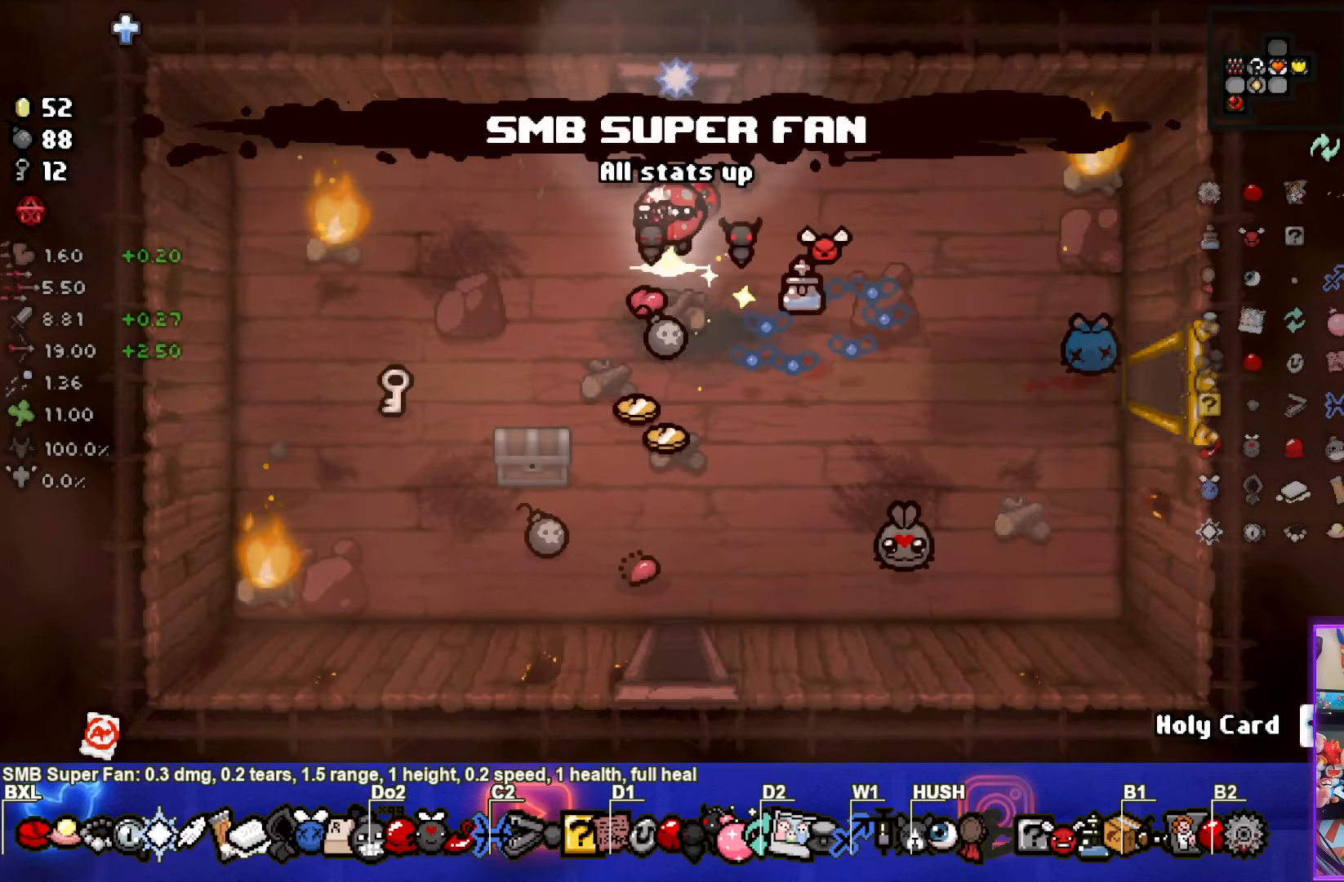
{"buttons": [], "left_stick": "down-right", "events": [[217, "left_stick", "down-left"], [383, "left_stick", "down-right"]]}
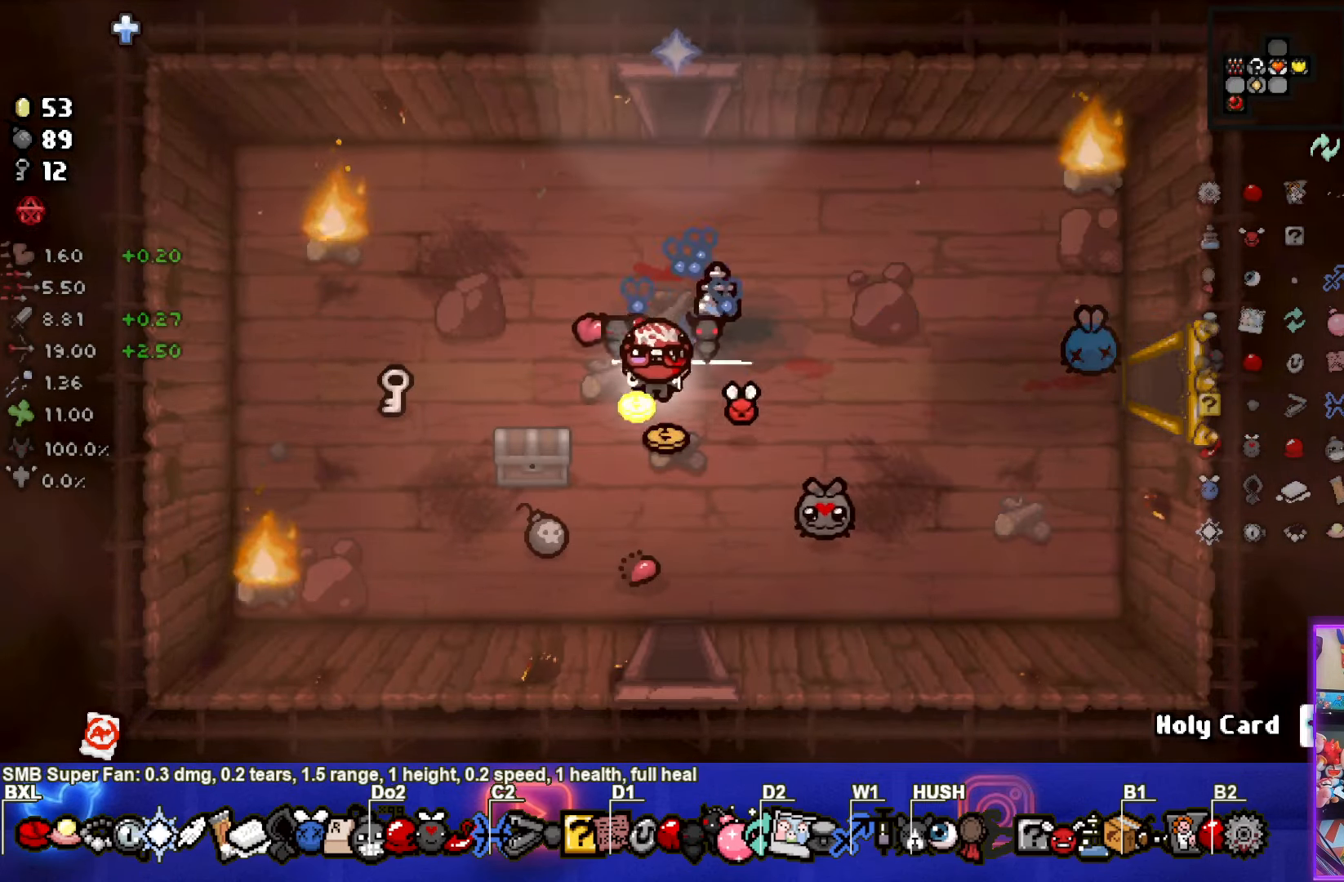
{"buttons": [], "left_stick": "up", "events": [[33, "left_stick", "center"], [167, "left_stick", "down-left"], [500, "left_stick", "up"]]}
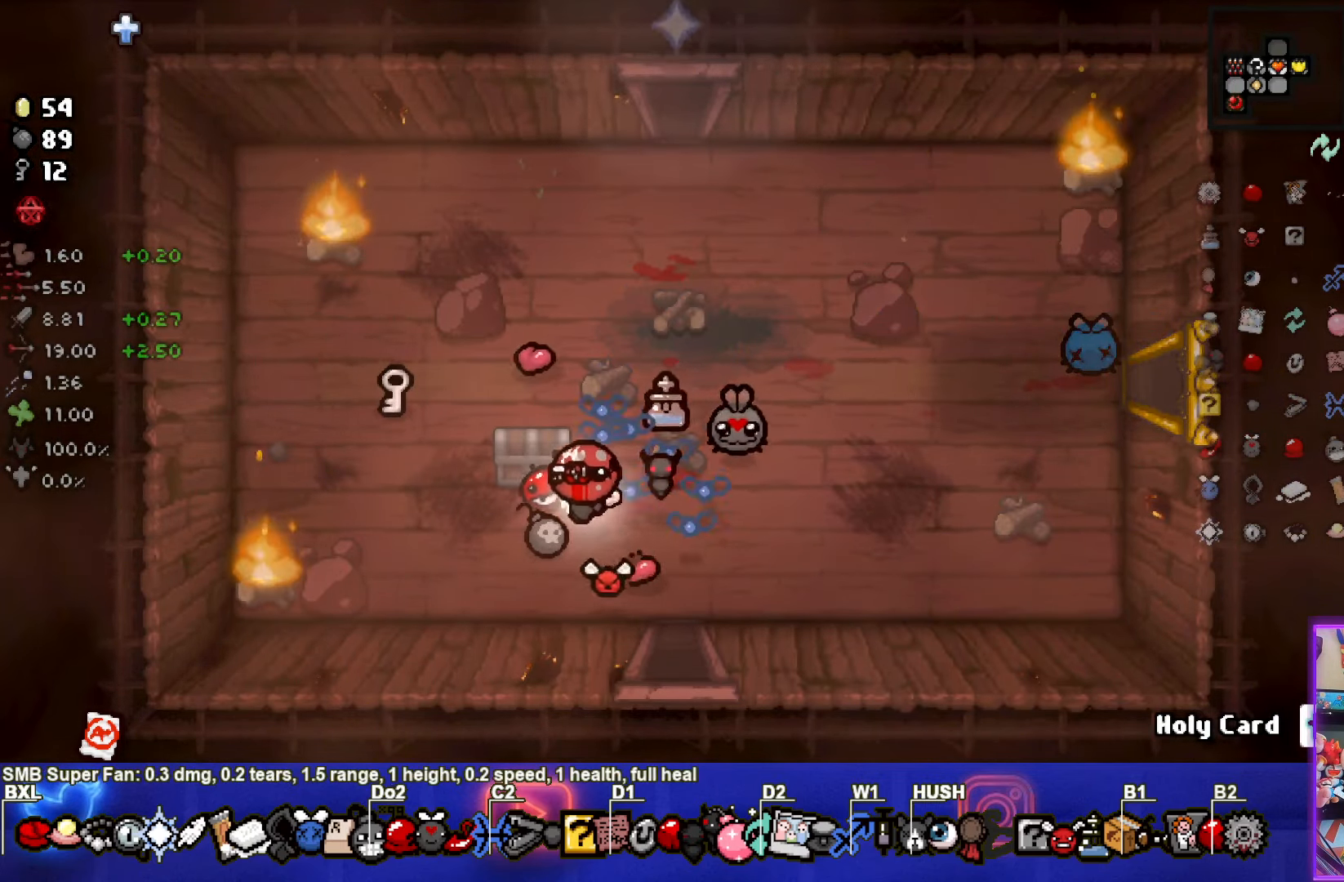
{"buttons": [], "left_stick": "up-left", "events": [[367, "left_stick", "up-left"]]}
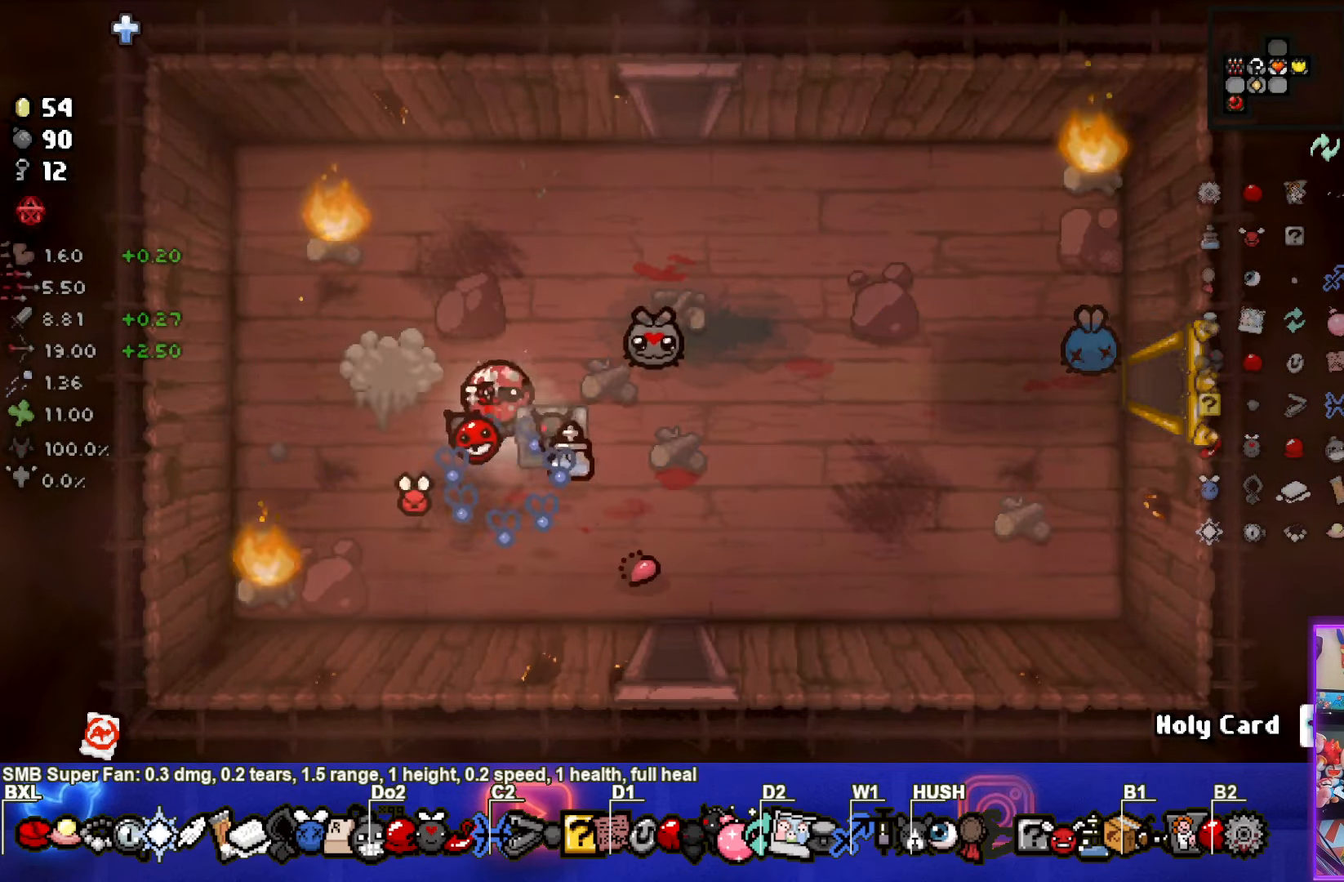
{"buttons": [], "left_stick": "down-right", "events": [[183, "left_stick", "down-left"], [283, "left_stick", "down-right"]]}
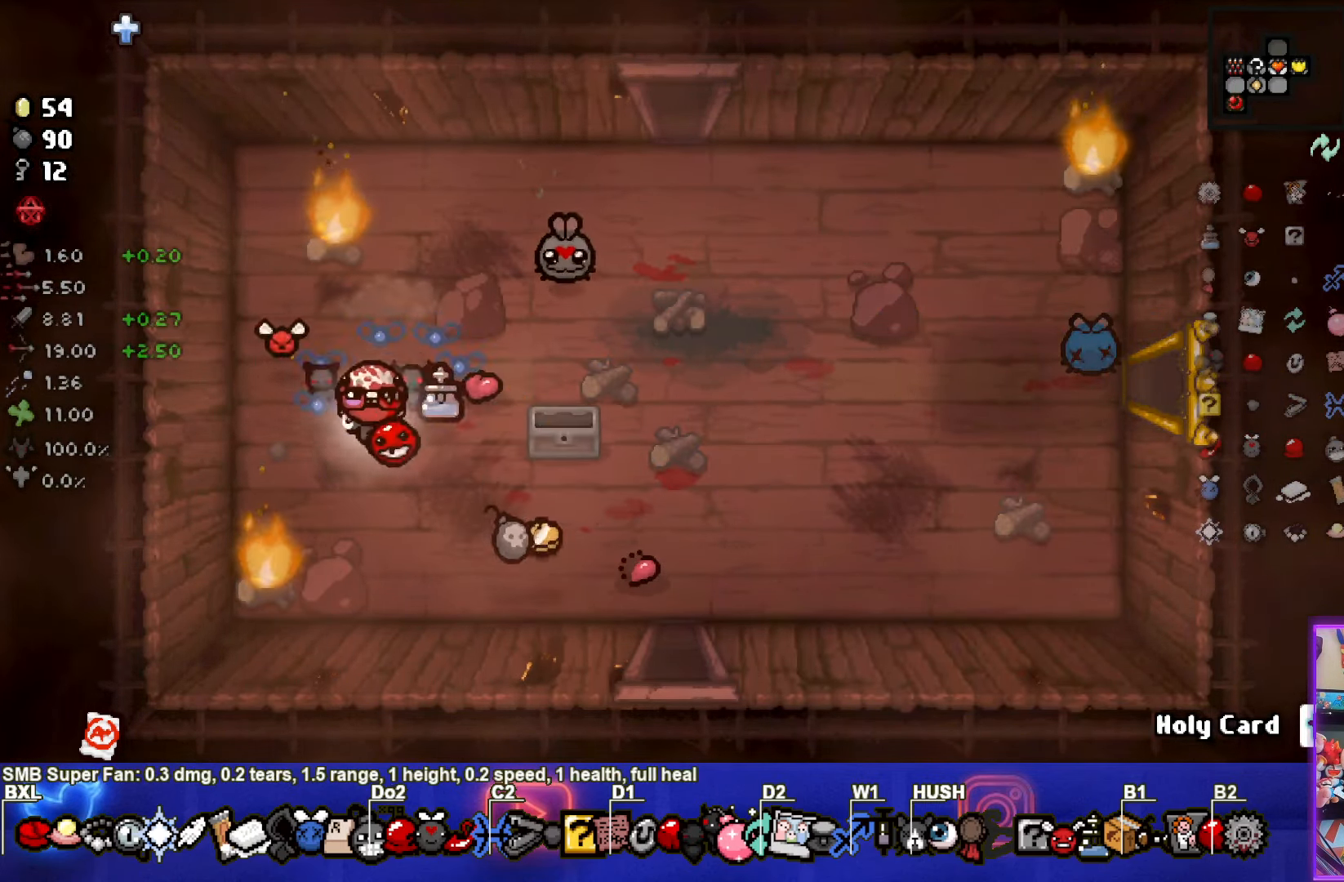
{"buttons": [], "left_stick": "up-right", "events": [[284, "left_stick", "right"], [417, "left_stick", "up-right"]]}
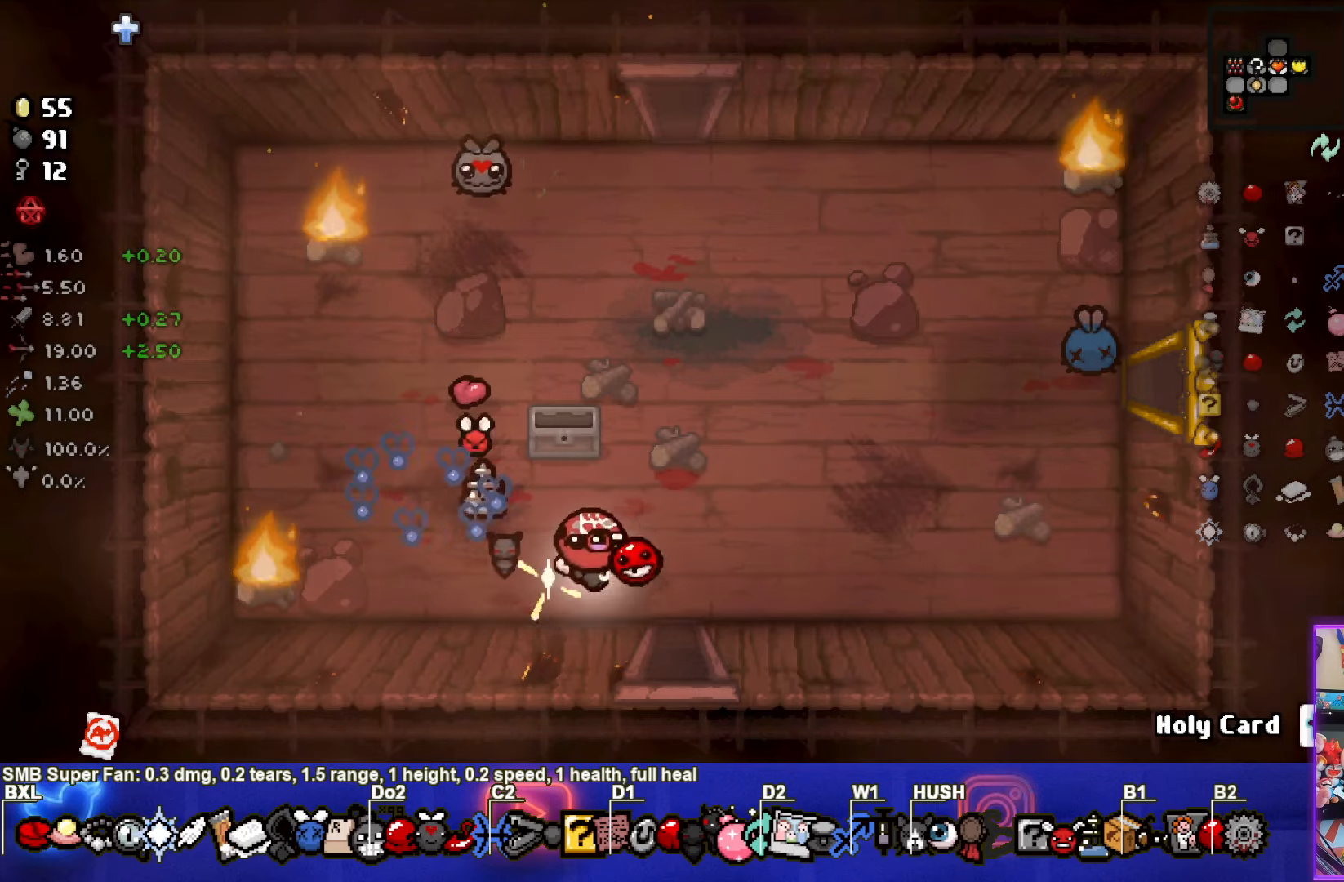
{"buttons": [], "left_stick": "up", "events": [[100, "left_stick", "up"]]}
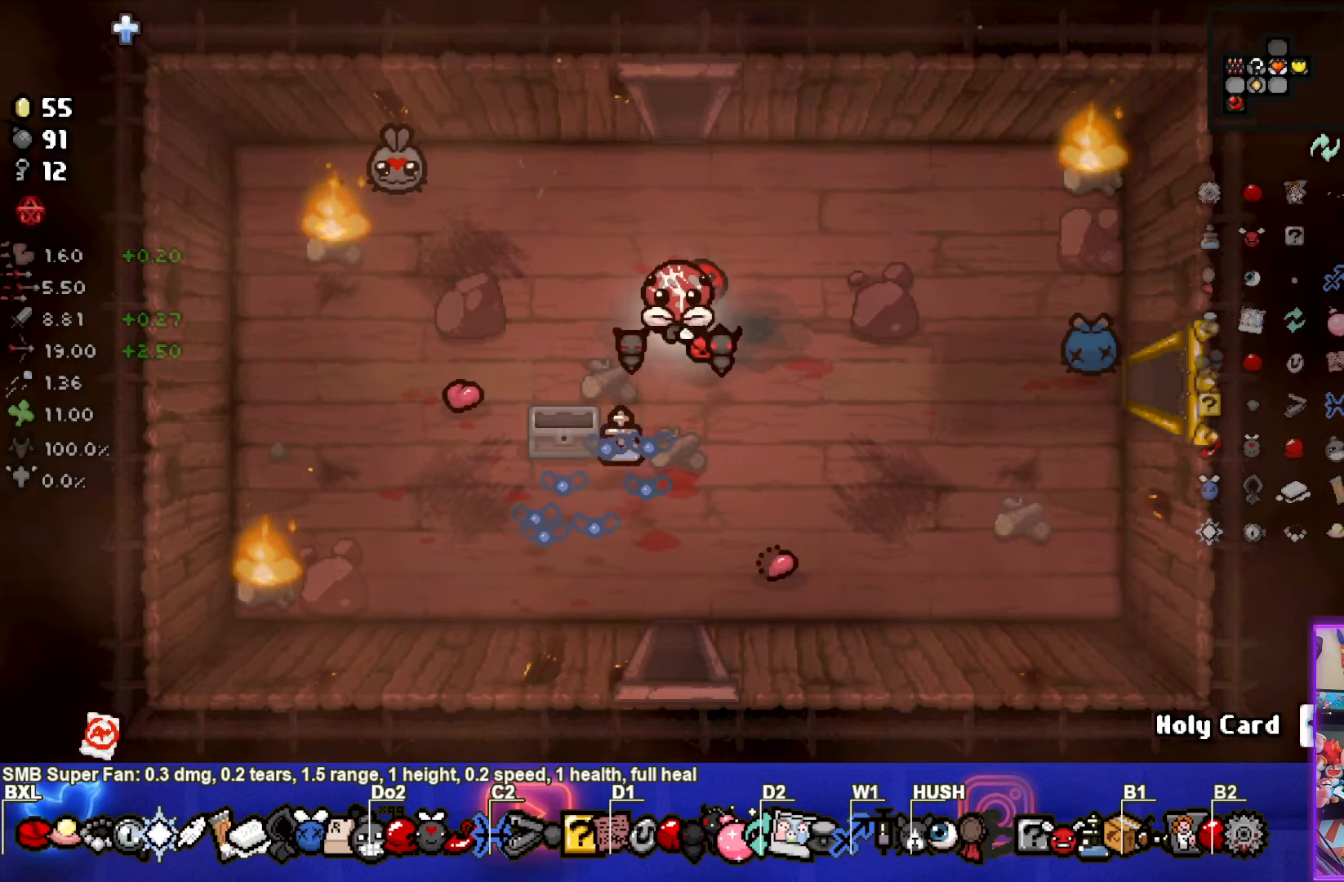
{"buttons": [], "left_stick": "center", "events": [[484, "left_stick", "center"]]}
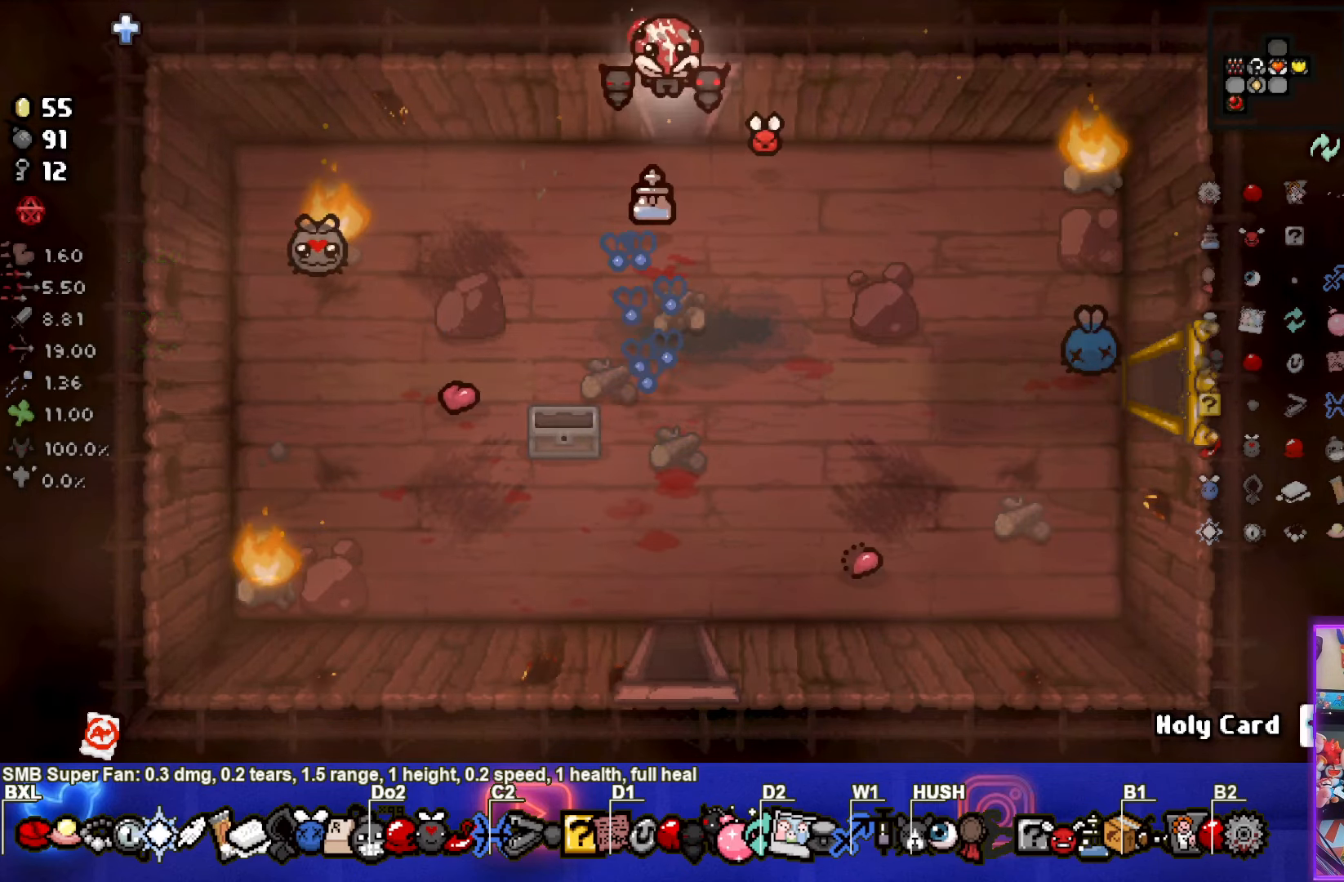
{"buttons": [], "left_stick": "center", "events": []}
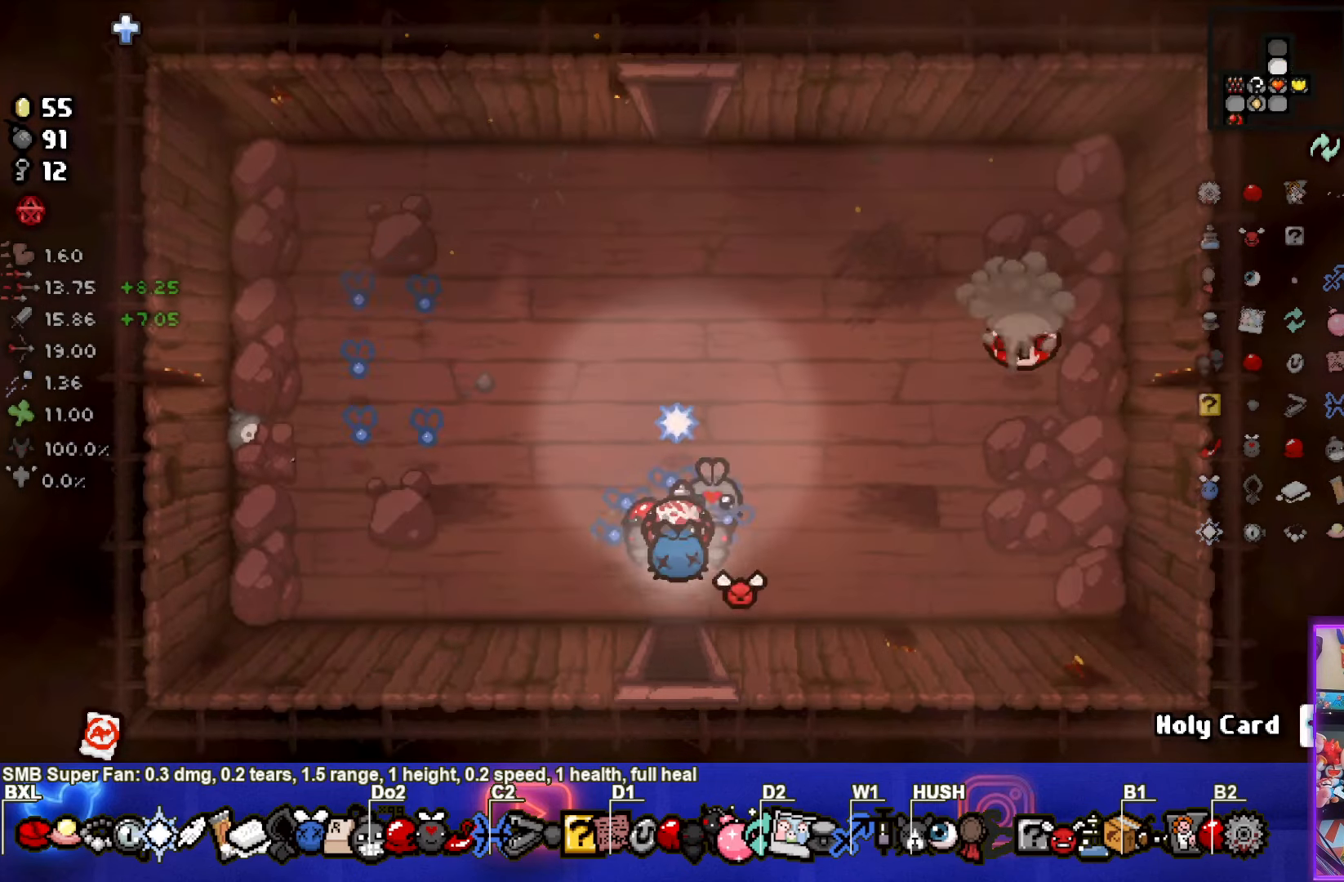
{"buttons": ["CIRCLE"], "left_stick": "up-right", "events": [[184, "left_stick", "up"], [400, "left_stick", "up-right"], [450, "CIRCLE", "down"]]}
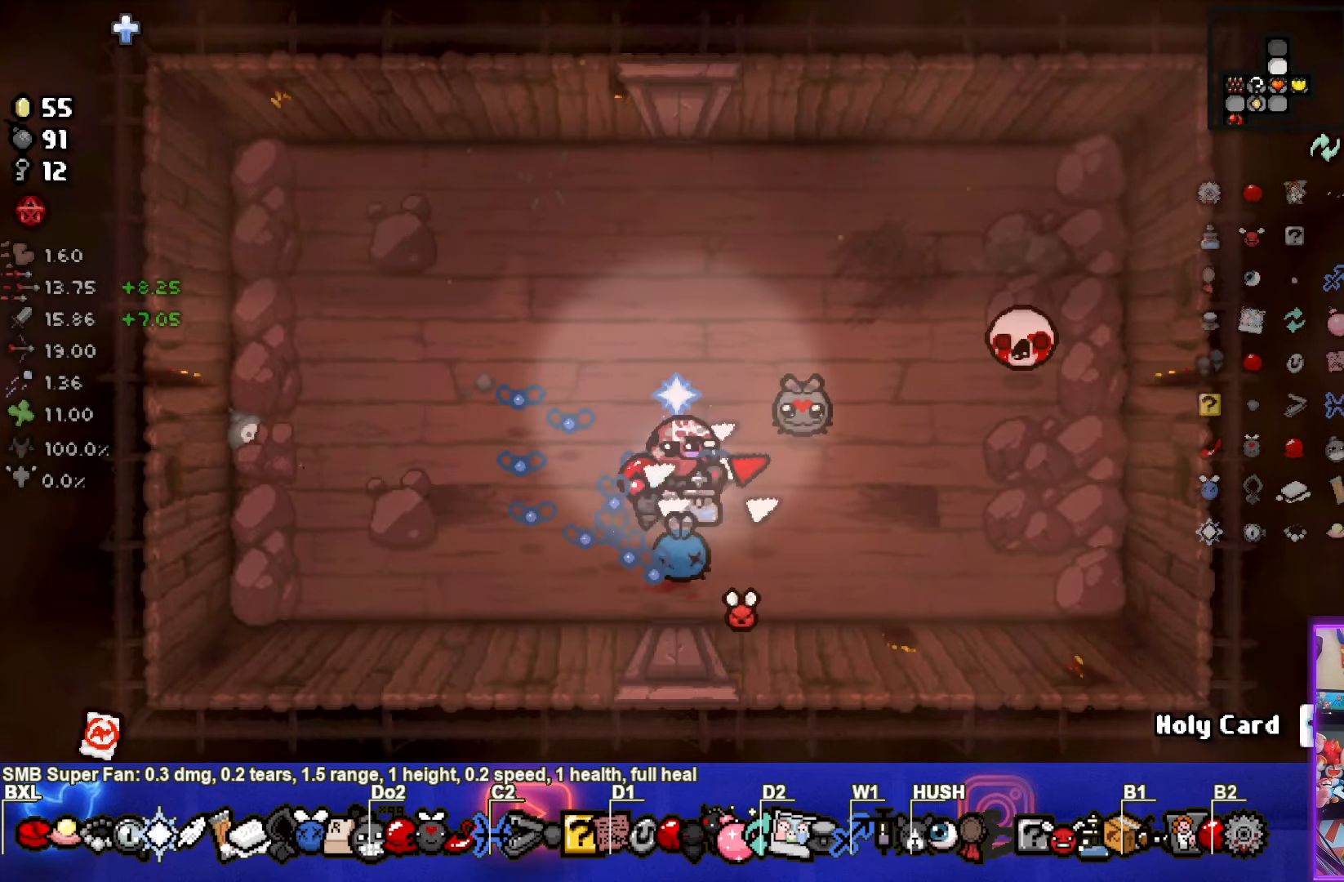
{"buttons": [], "left_stick": "center"}
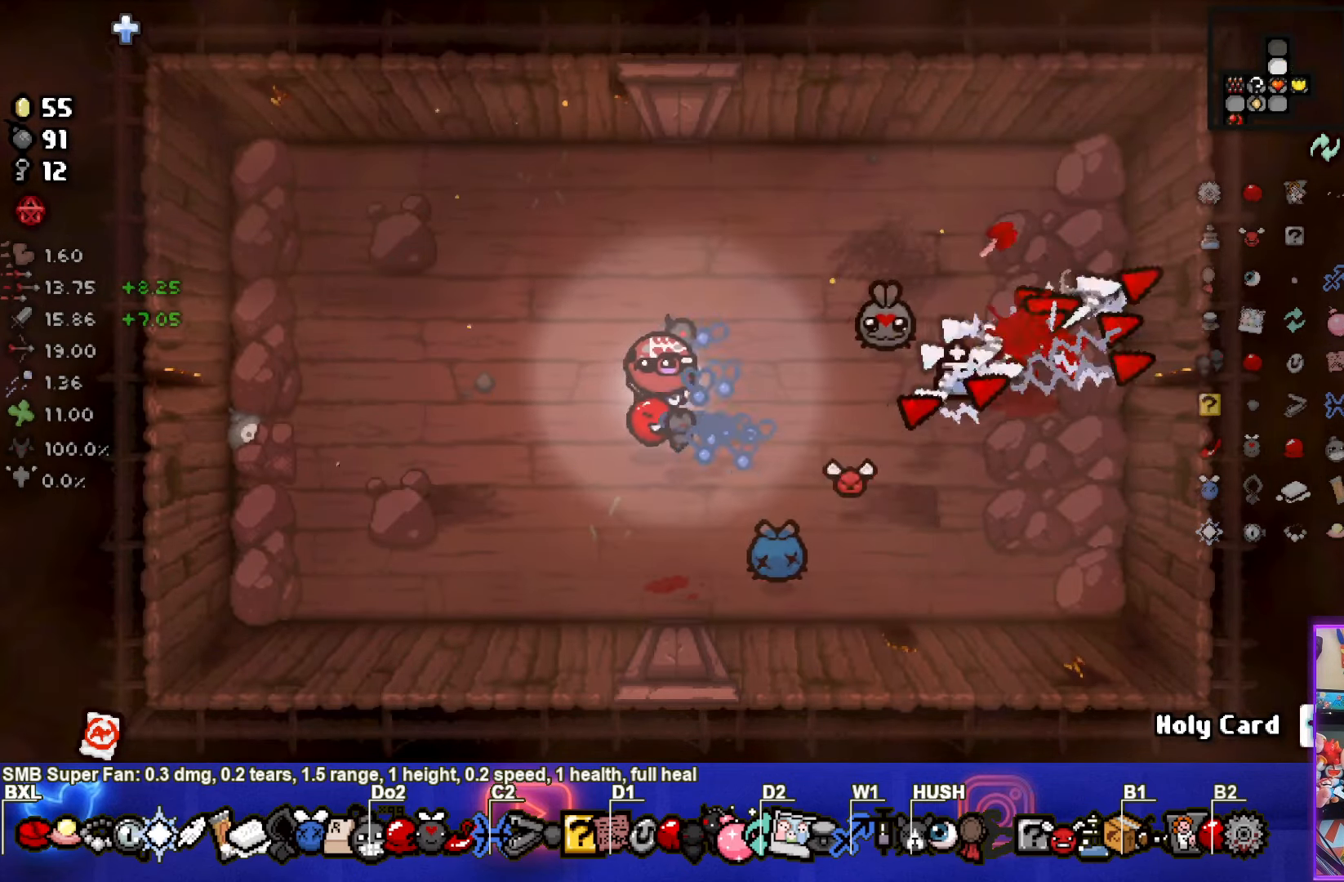
{"buttons": [], "left_stick": "center", "events": [[100, "left_stick", "left"], [267, "left_stick", "center"]]}
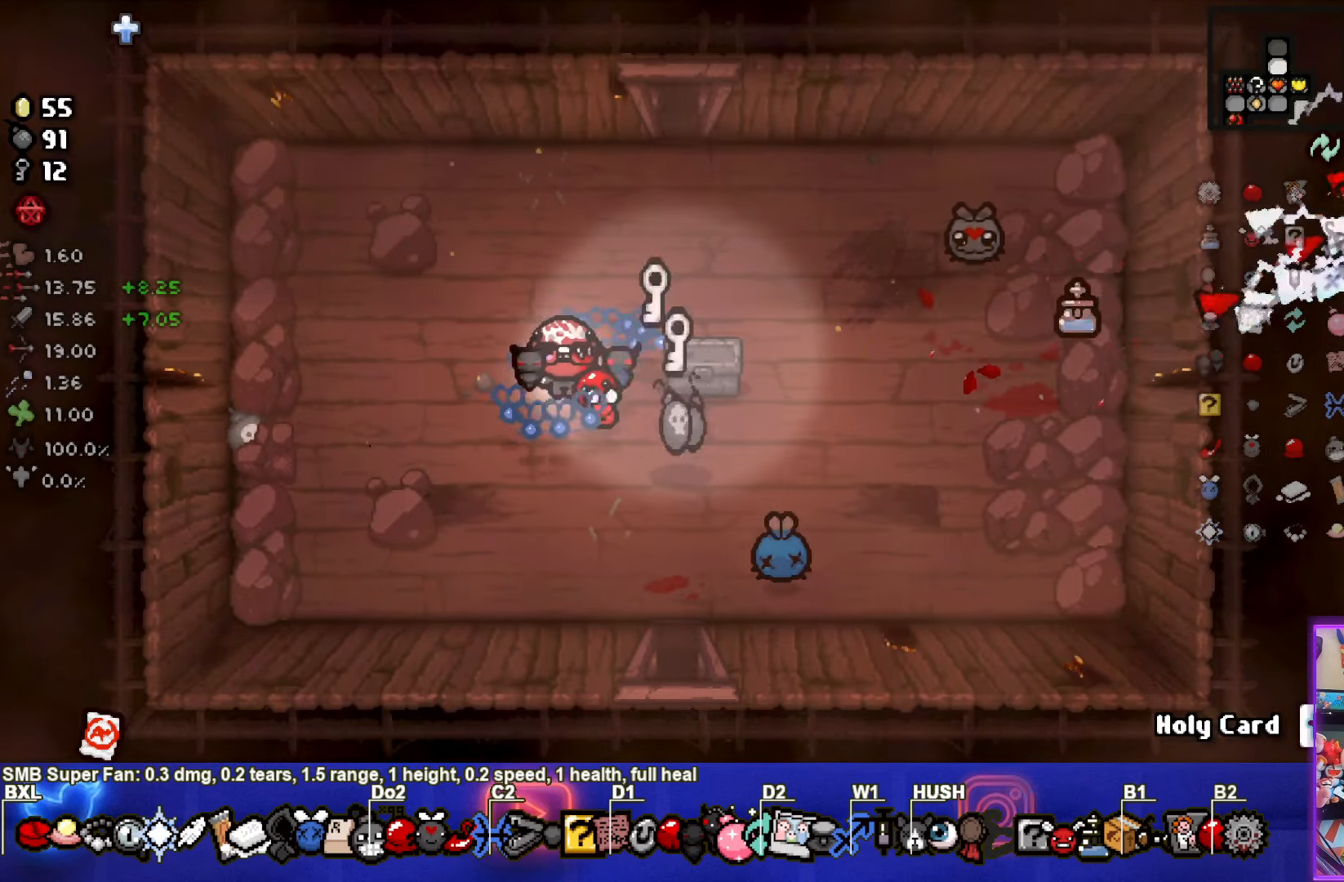
{"buttons": [], "left_stick": "up", "events": [[367, "left_stick", "right"], [467, "left_stick", "up"]]}
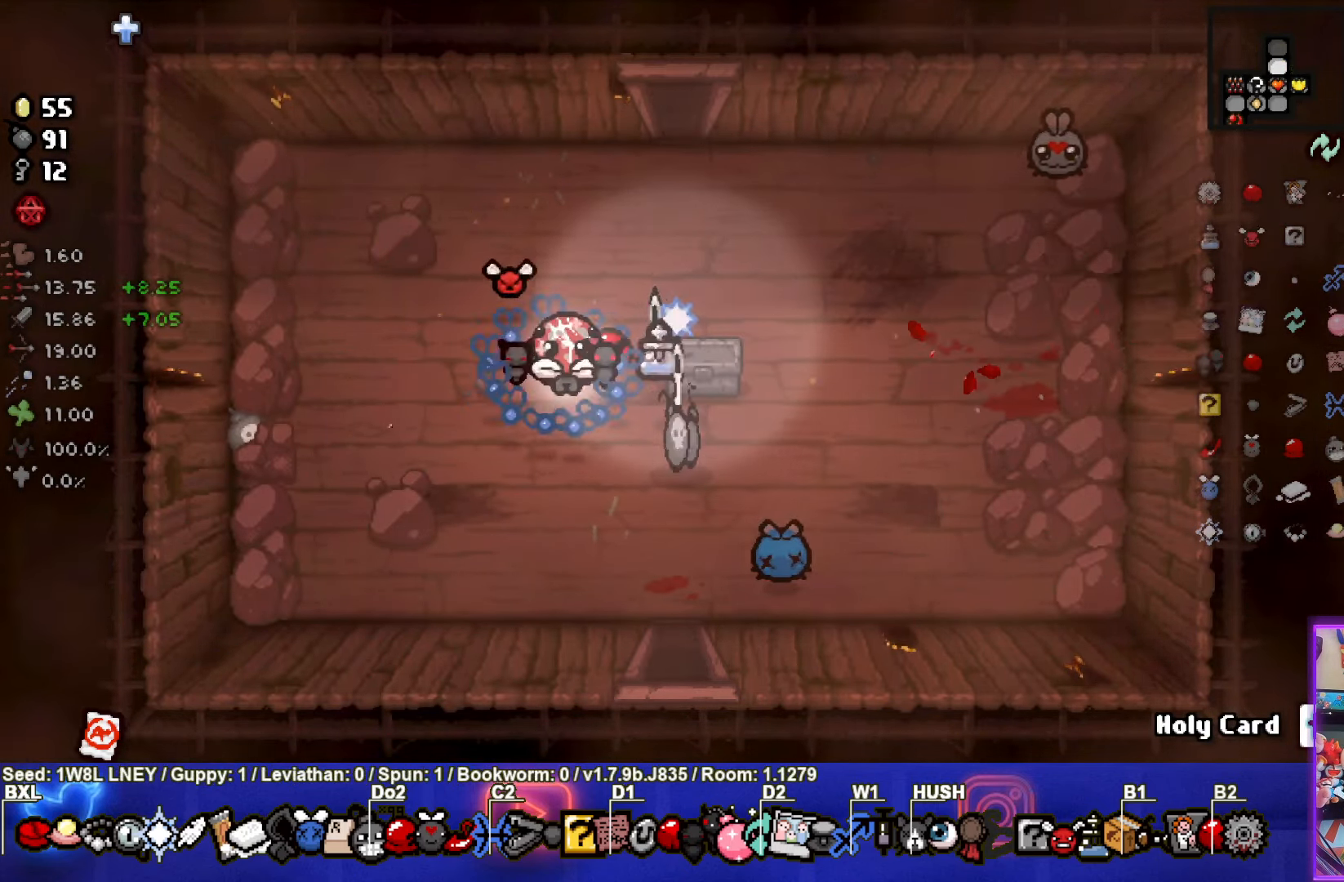
{"buttons": [], "left_stick": "down-right", "events": [[217, "left_stick", "up-right"], [400, "left_stick", "down-right"]]}
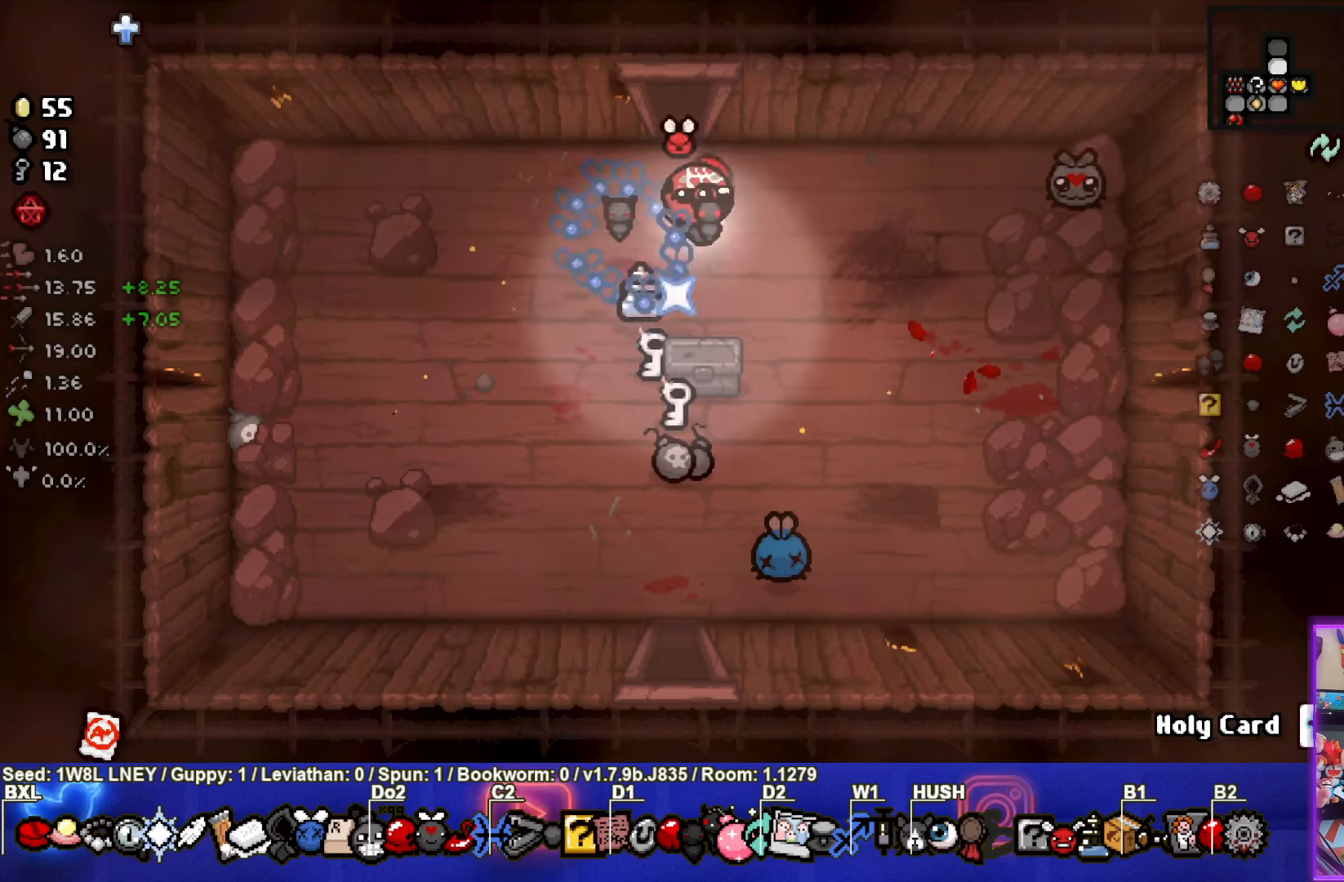
{"buttons": [], "left_stick": "up-left", "events": [[150, "left_stick", "center"], [333, "left_stick", "up-left"], [350, "L1", "down"], [483, "L1", "up"]]}
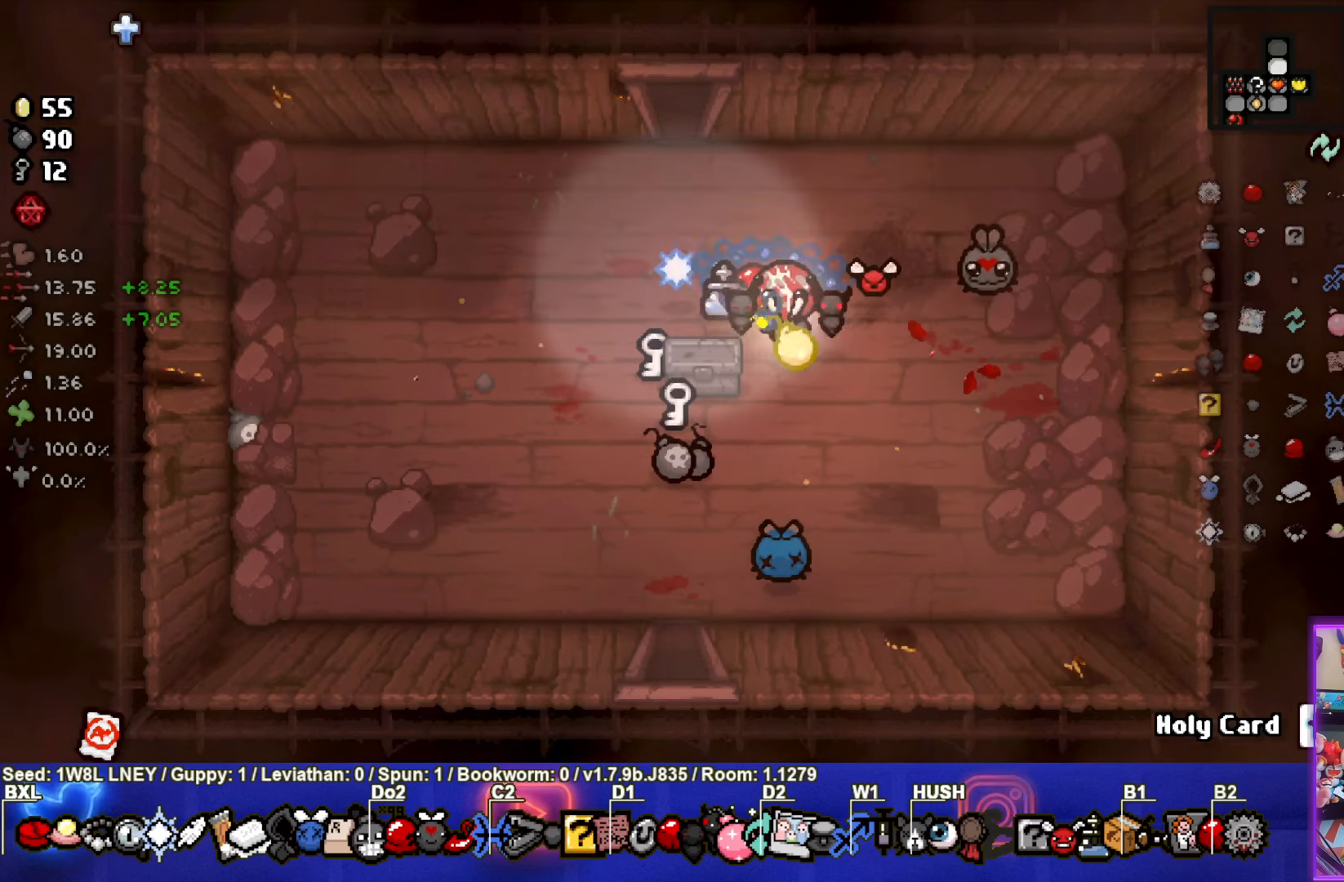
{"buttons": [], "left_stick": "center", "events": [[383, "left_stick", "center"]]}
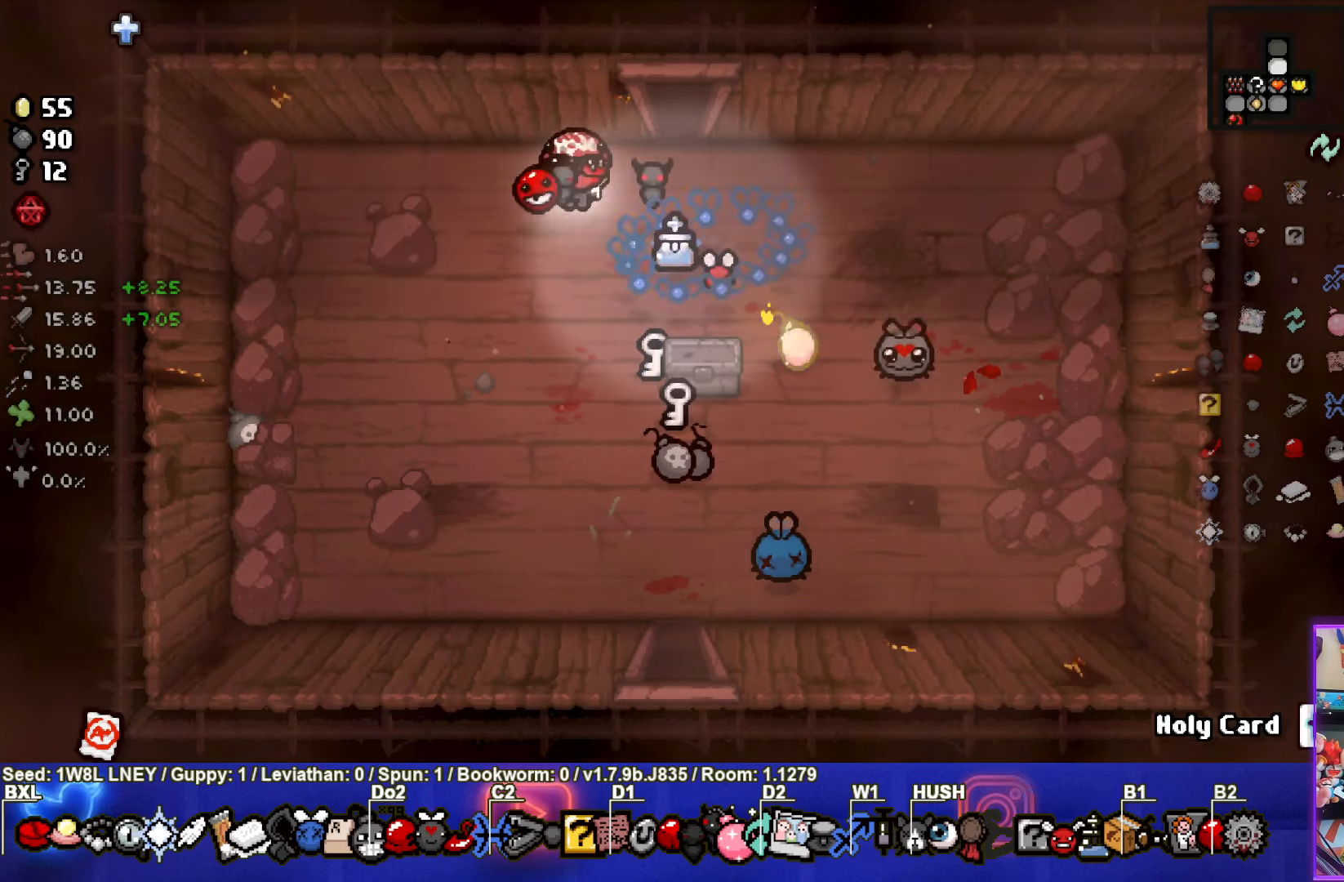
{"buttons": [], "left_stick": "center", "events": [[33, "left_stick", "left"], [200, "left_stick", "center"]]}
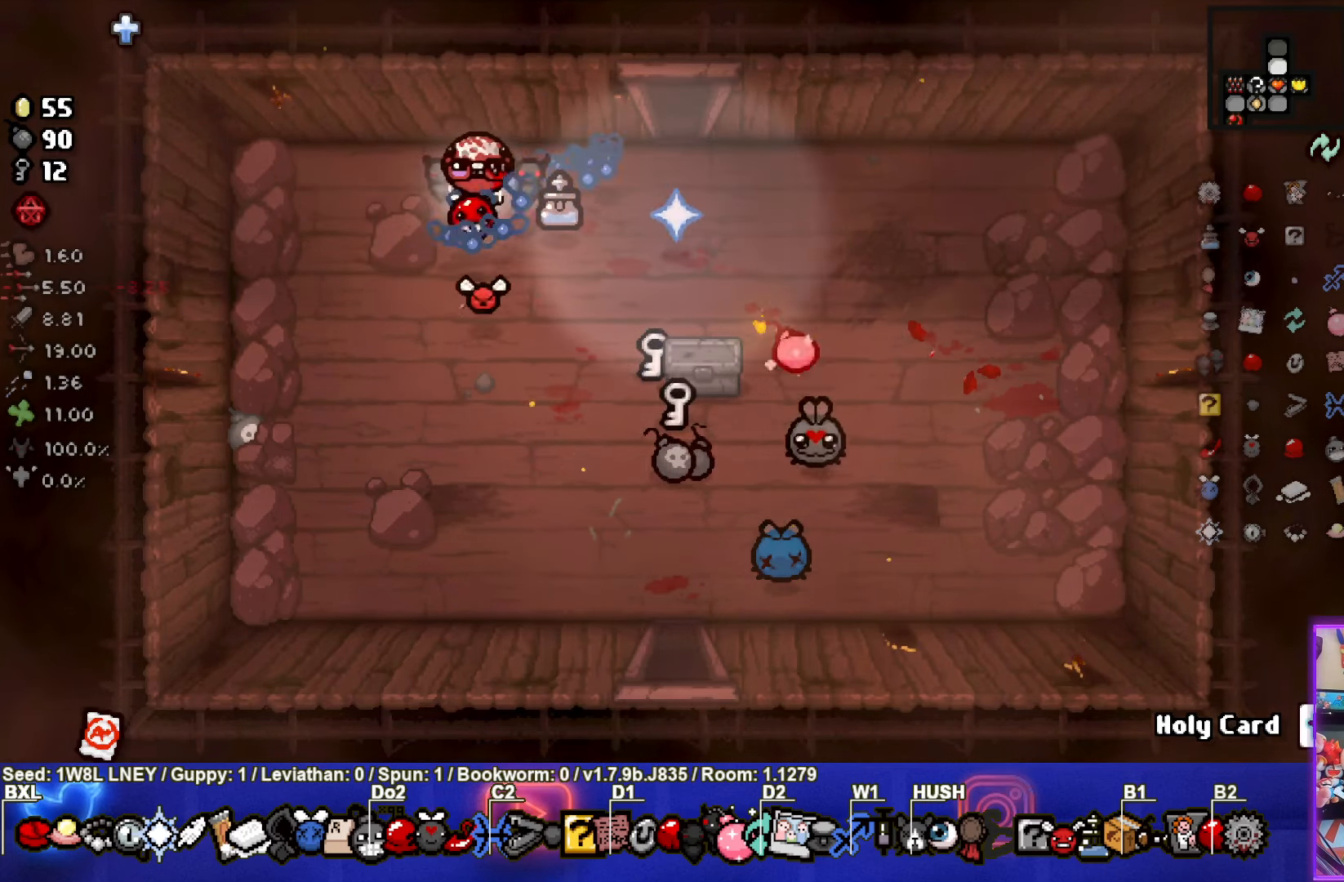
{"buttons": [], "left_stick": "center", "events": []}
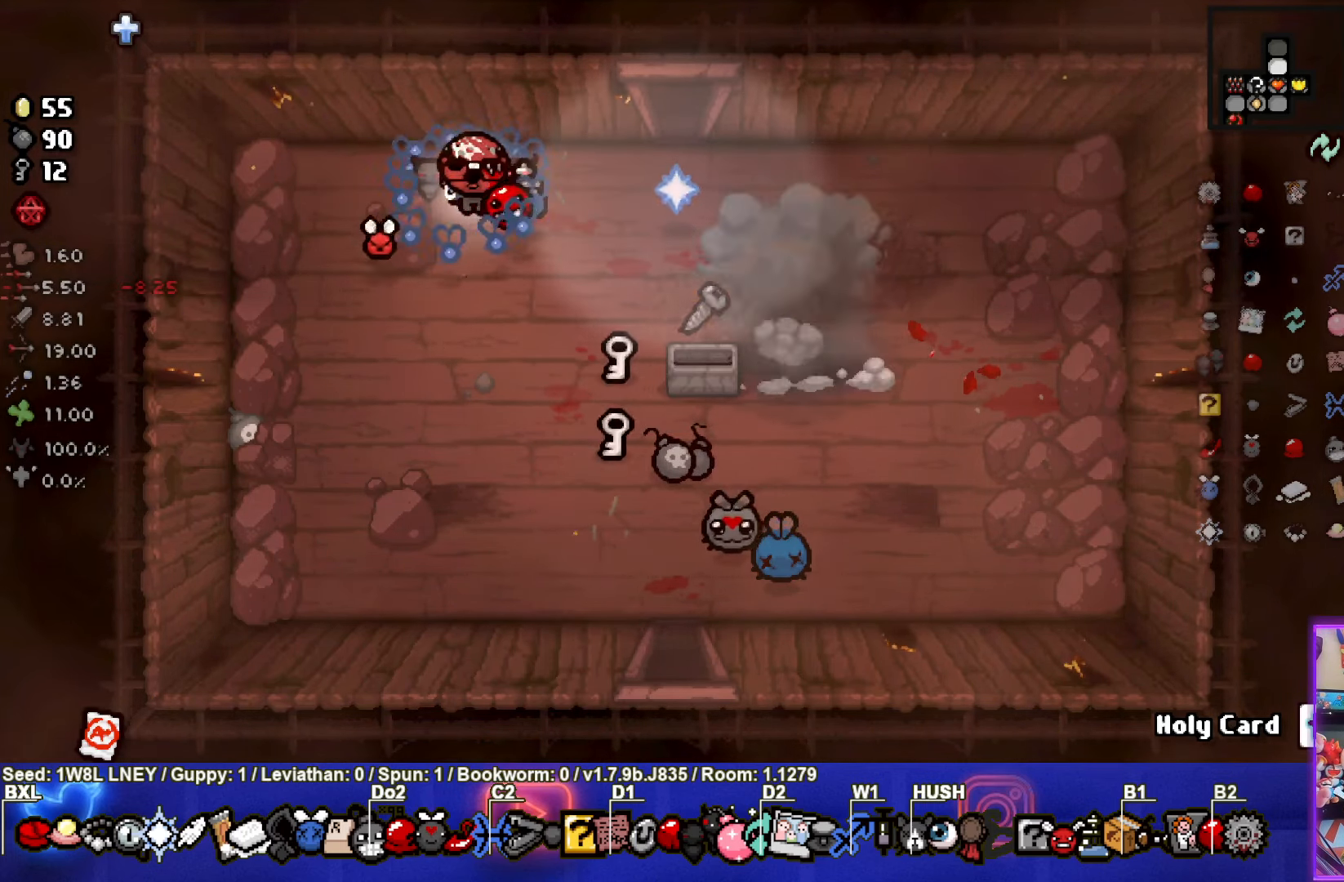
{"buttons": [], "left_stick": "down-right", "events": [[216, "left_stick", "down-right"]]}
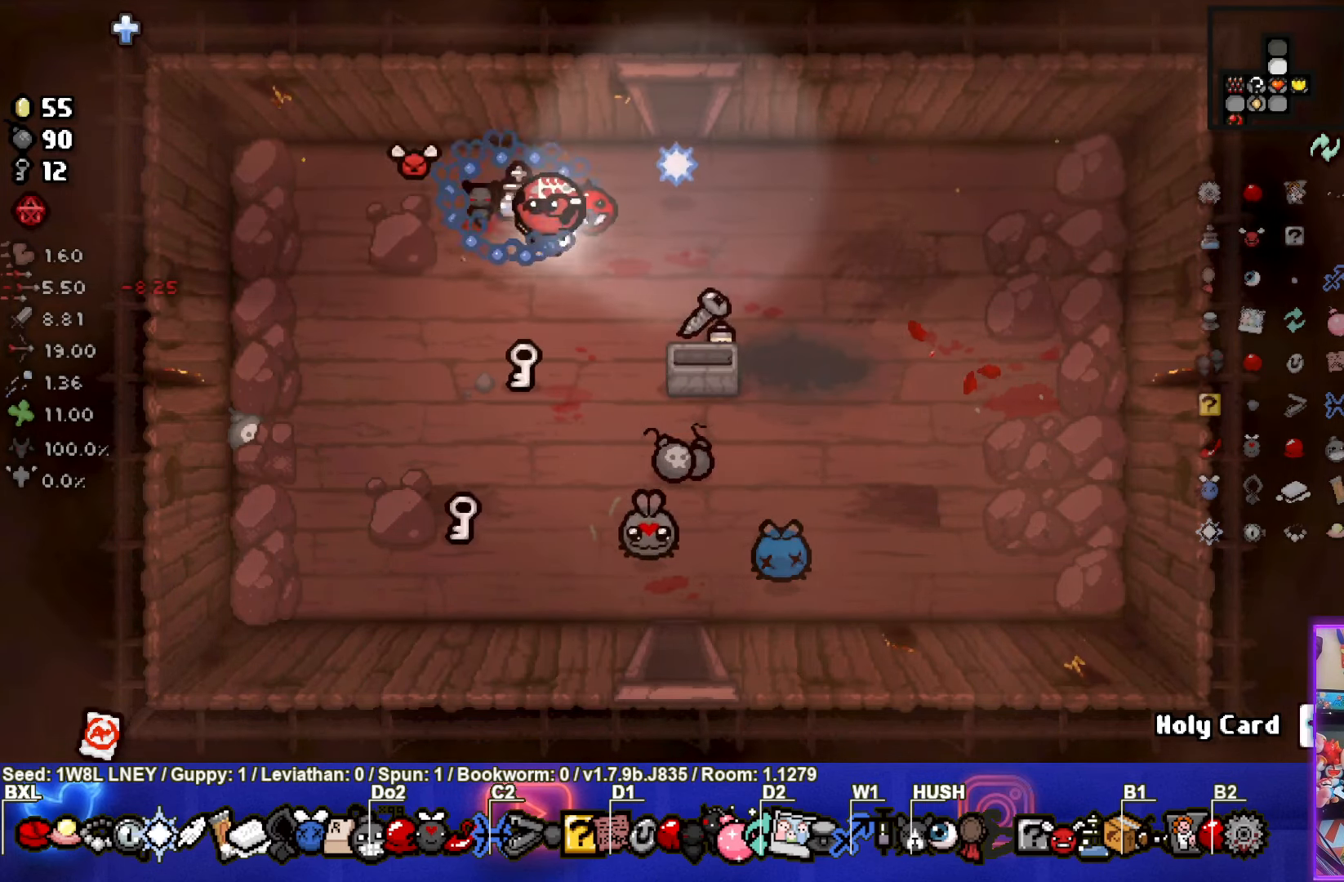
{"buttons": [], "left_stick": "left", "events": [[250, "left_stick", "center"], [466, "left_stick", "left"]]}
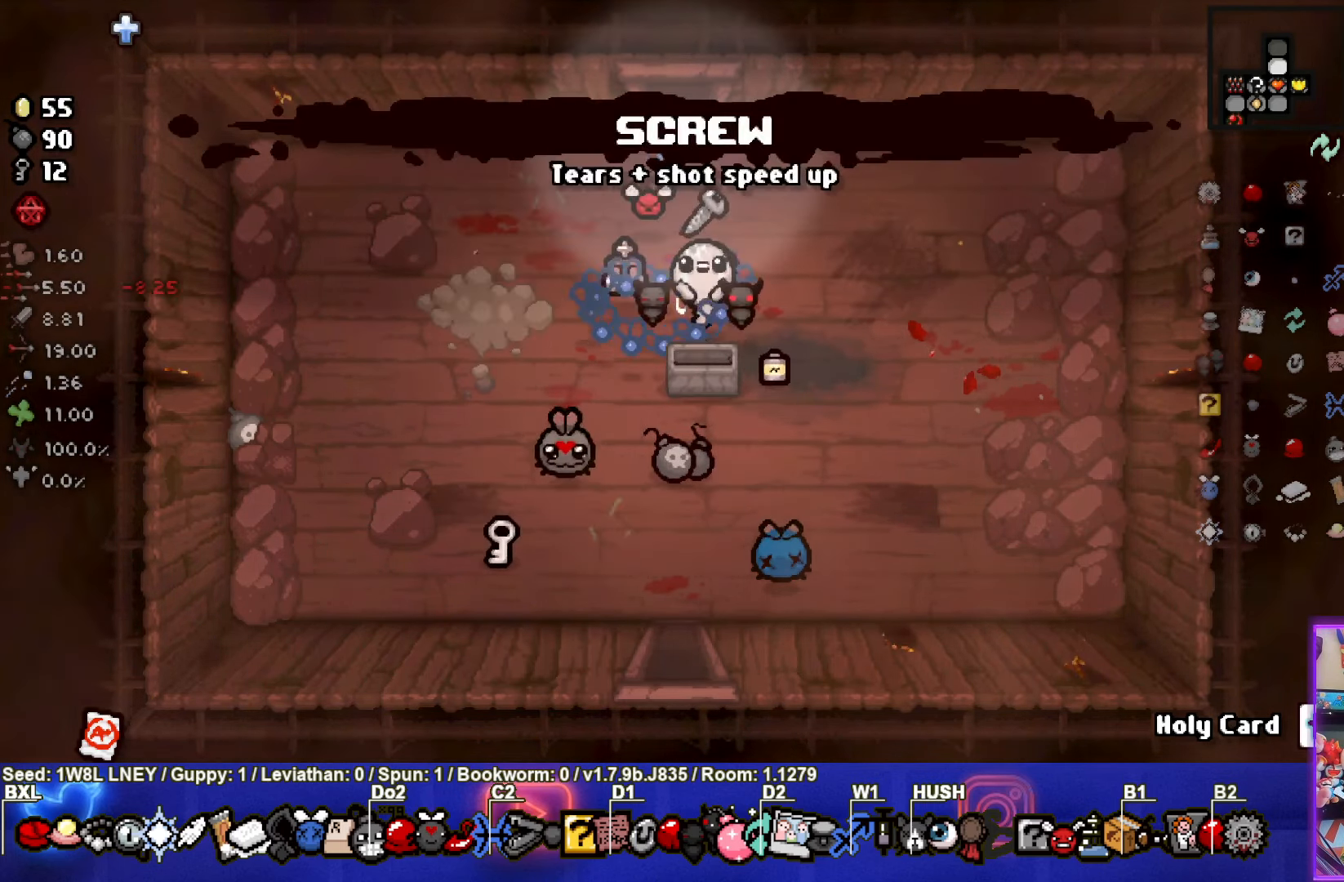
{"buttons": [], "left_stick": "down-right", "events": [[183, "left_stick", "down-left"], [333, "left_stick", "down-right"]]}
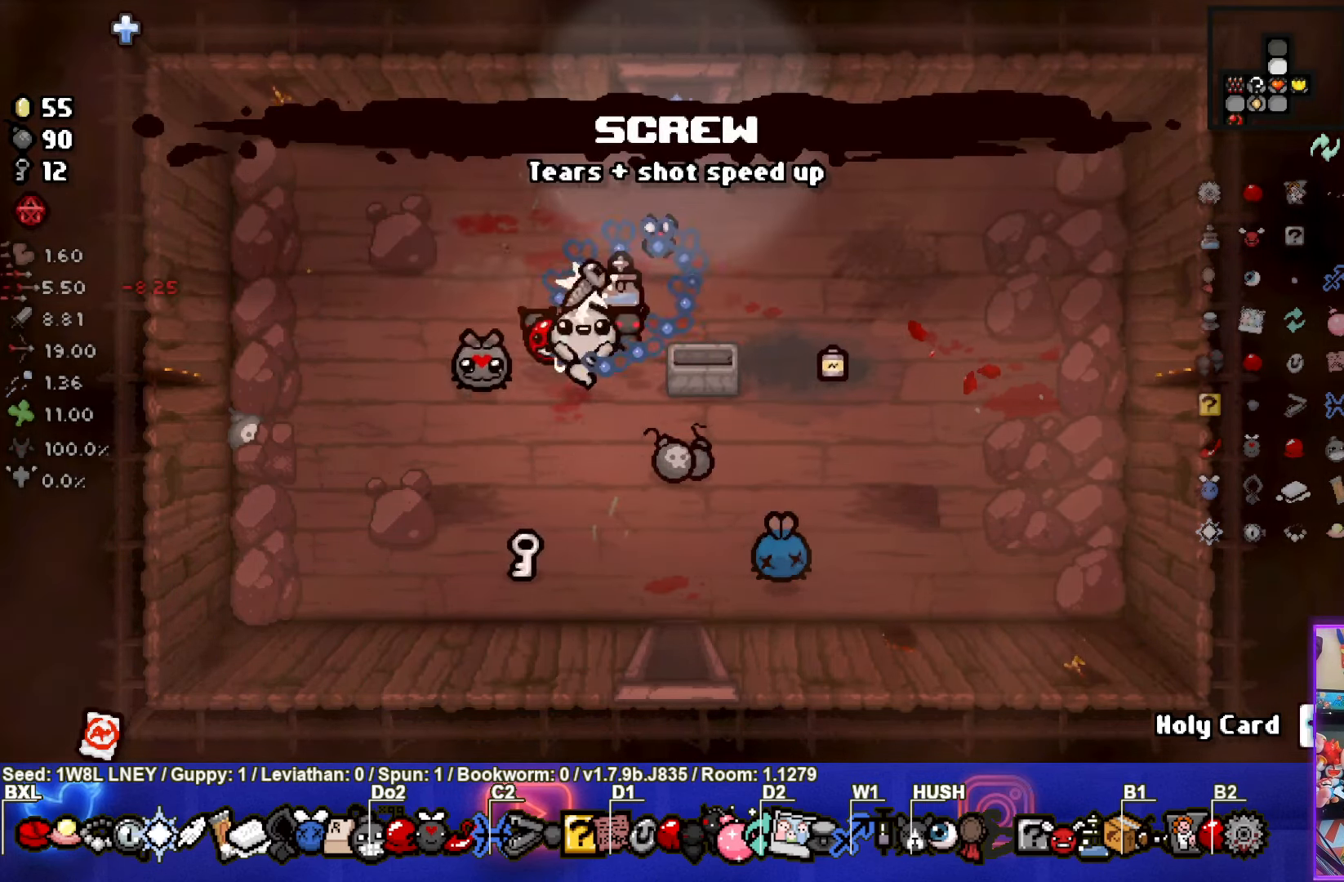
{"buttons": [], "left_stick": "left", "events": [[183, "left_stick", "down"], [283, "left_stick", "down-left"], [400, "left_stick", "left"]]}
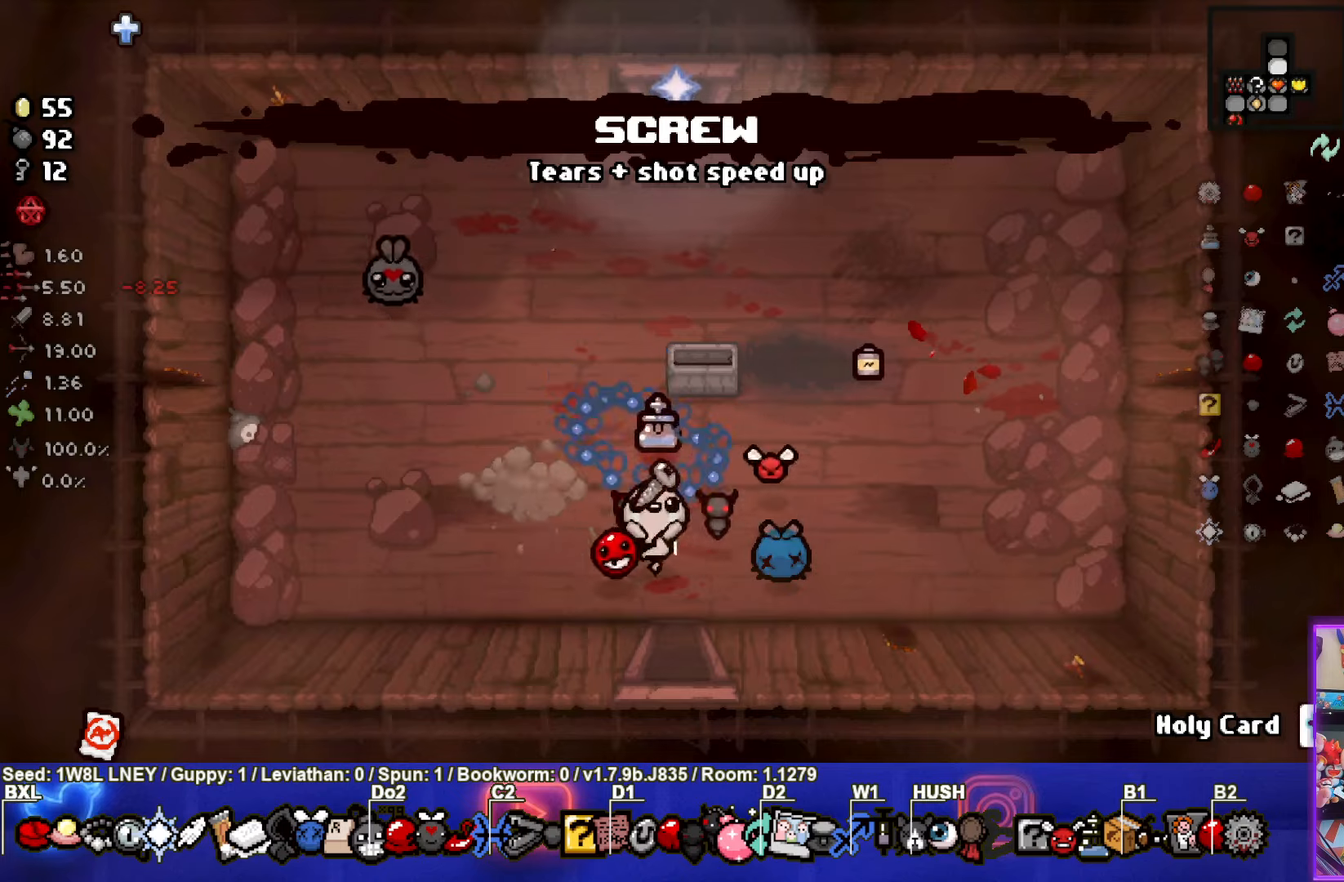
{"buttons": [], "left_stick": "up", "events": [[33, "left_stick", "up"]]}
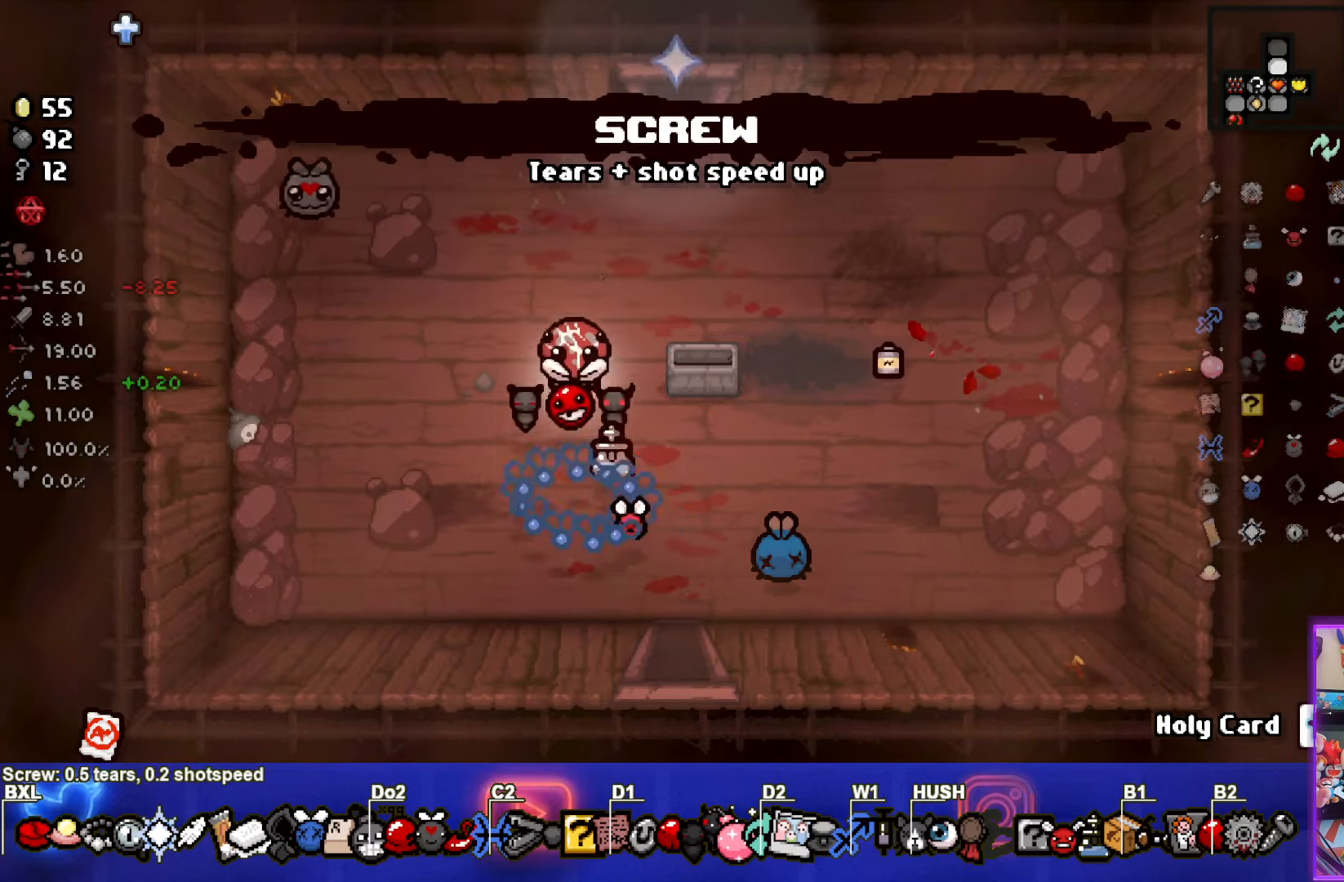
{"buttons": [], "left_stick": "up", "events": []}
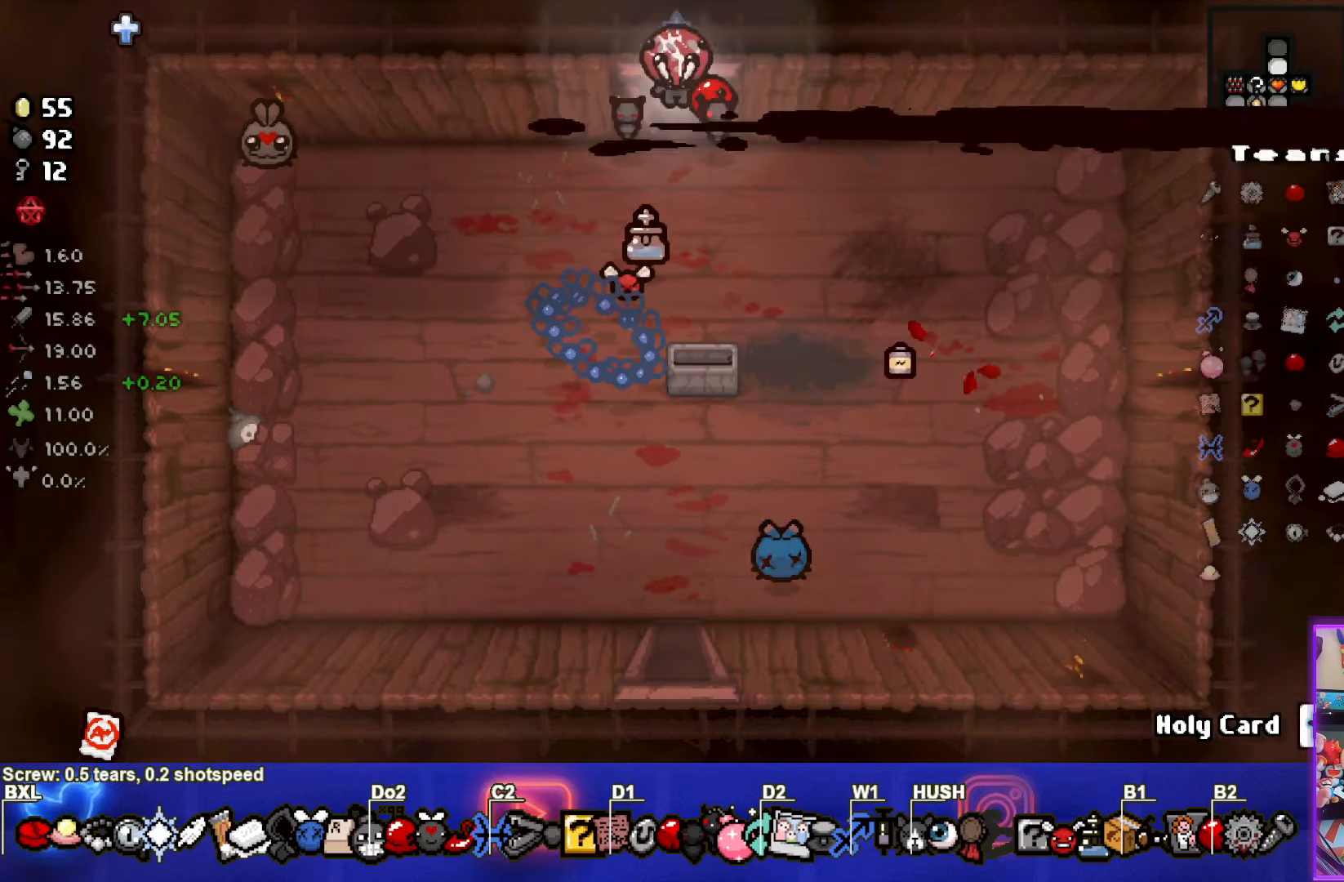
{"buttons": [], "left_stick": "center", "events": [[133, "left_stick", "center"]]}